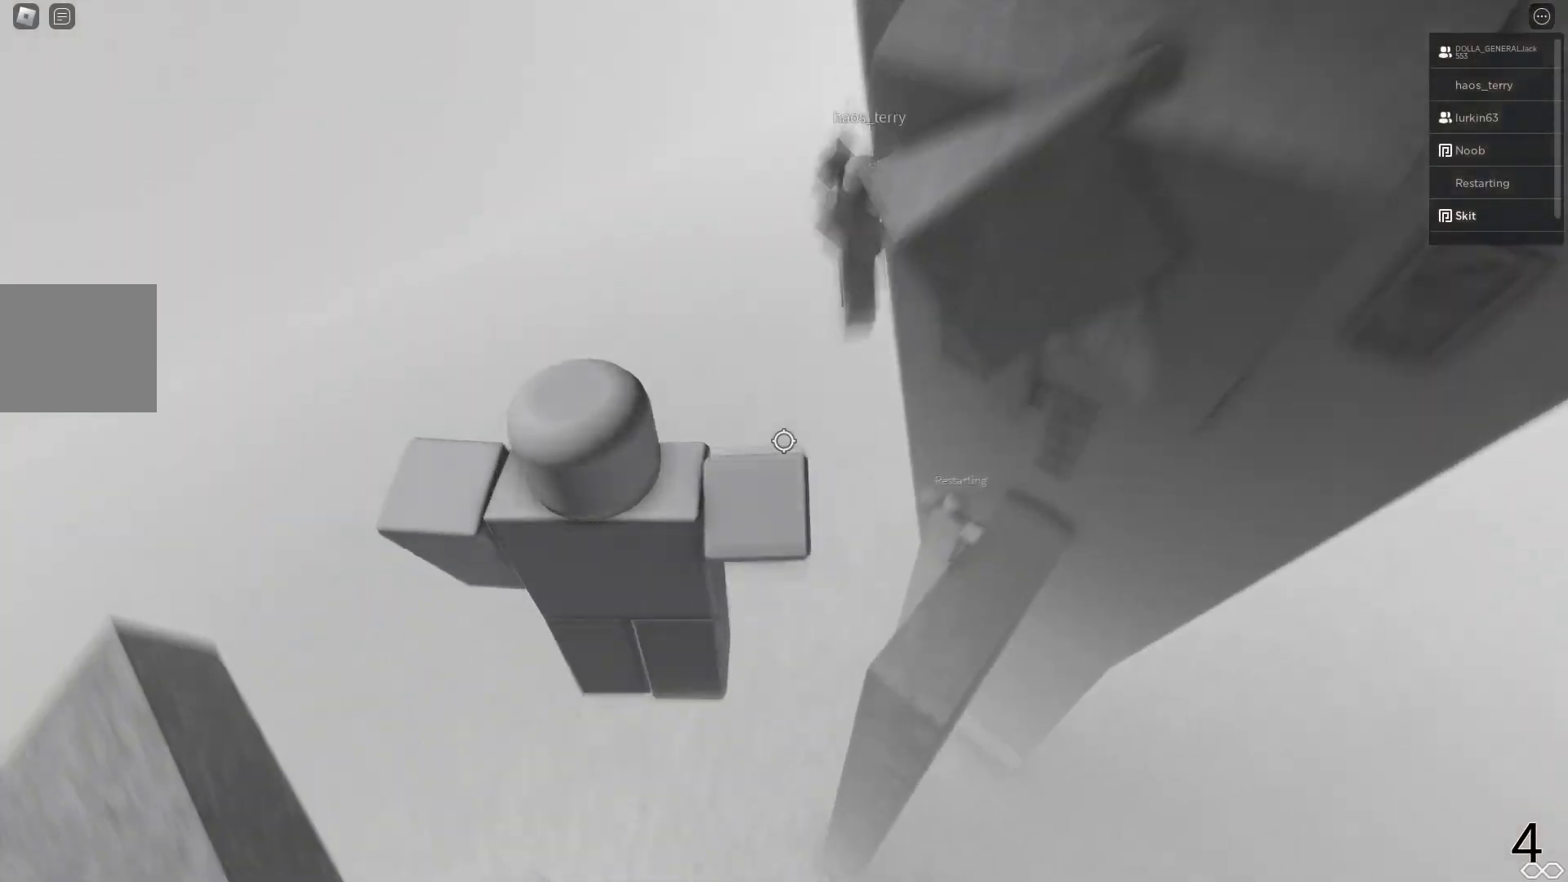
Gameplay with keyboard; each line is a JSON object with the keys held at the frame after it. "events" lists presses ("down") and releases ("up") of "a", "ctrl", "d", "e", "q", "s", "shift", "space" and "w" between this image and that frame as [ms after this image, input, new state], when the widget could be followed in between. No other keys are recorded. Mouse input is not recorded.
{"keys": ["w"], "events": [[450, "d", "up"], [450, "space", "up"]]}
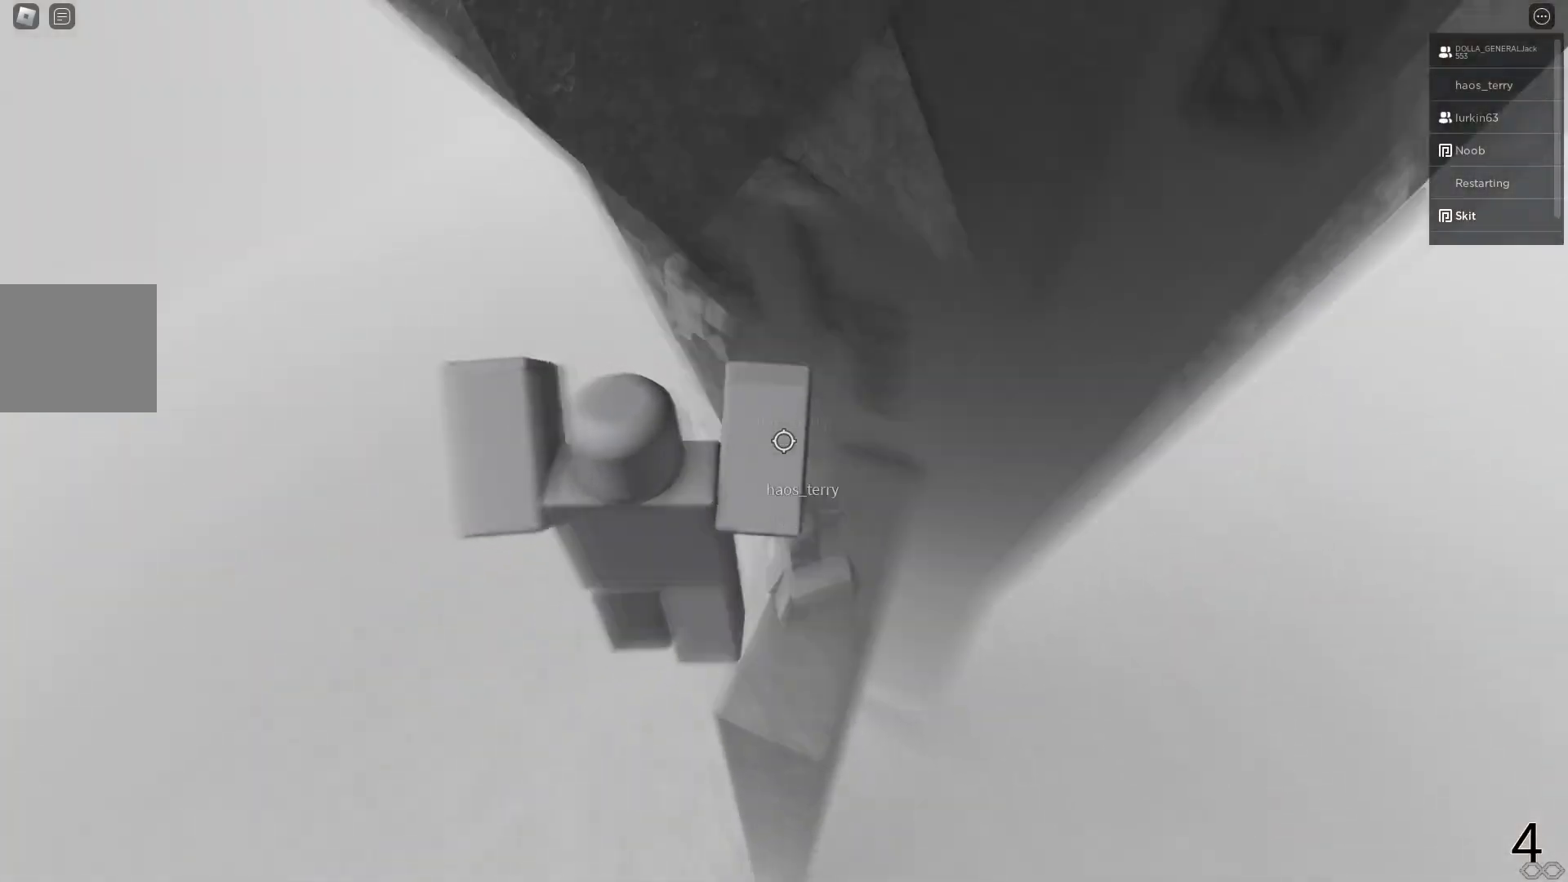
{"keys": ["w"], "events": []}
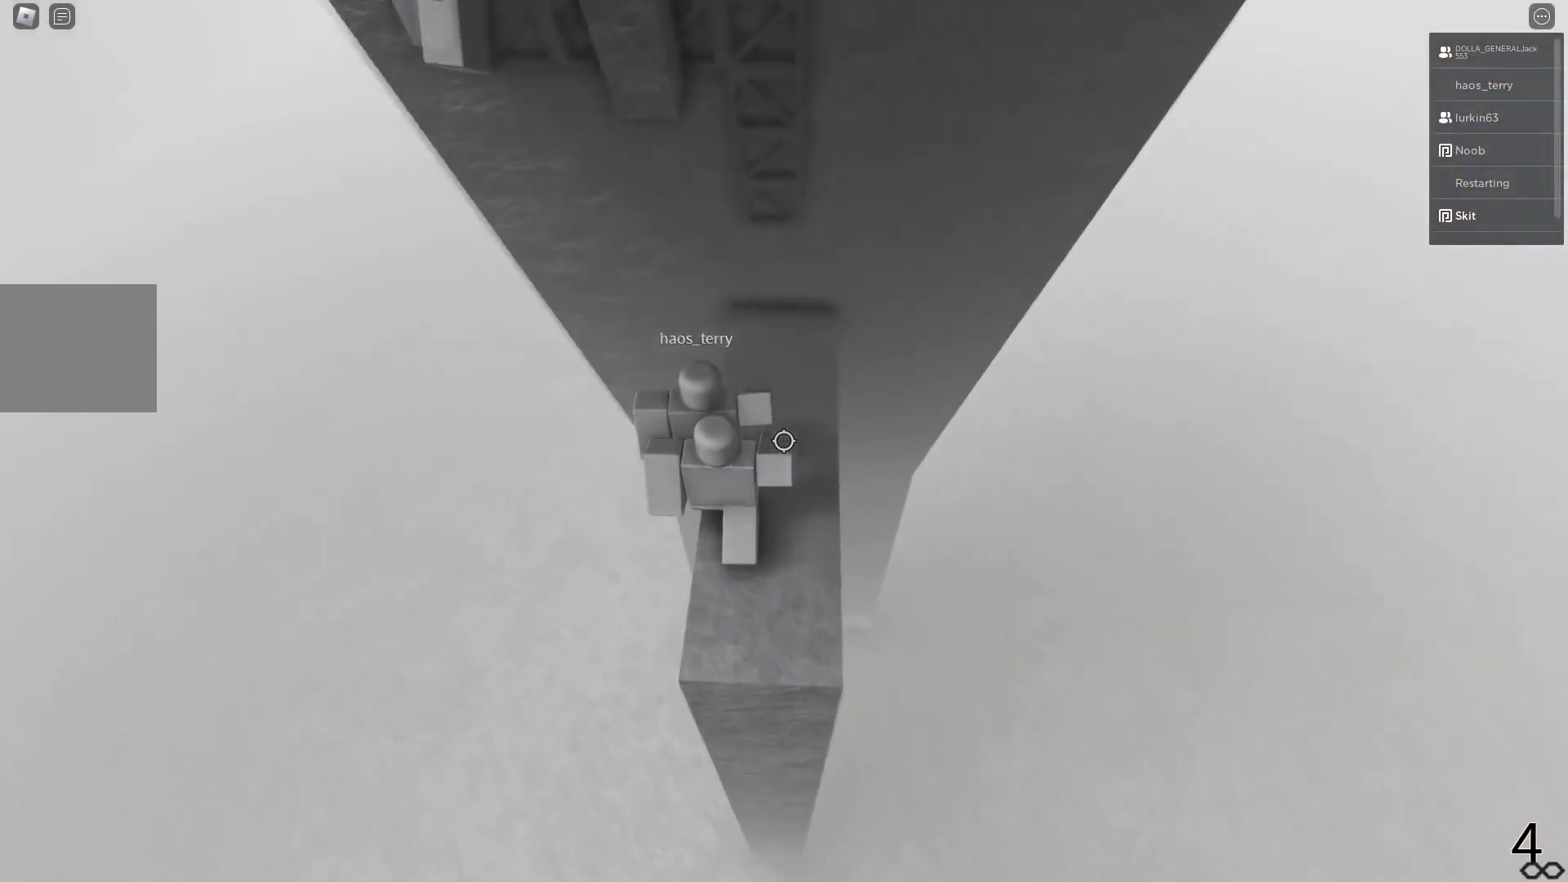
{"keys": ["a", "w"], "events": [[117, "a", "down"], [200, "w", "up"], [250, "space", "down"], [350, "w", "down"], [400, "space", "up"]]}
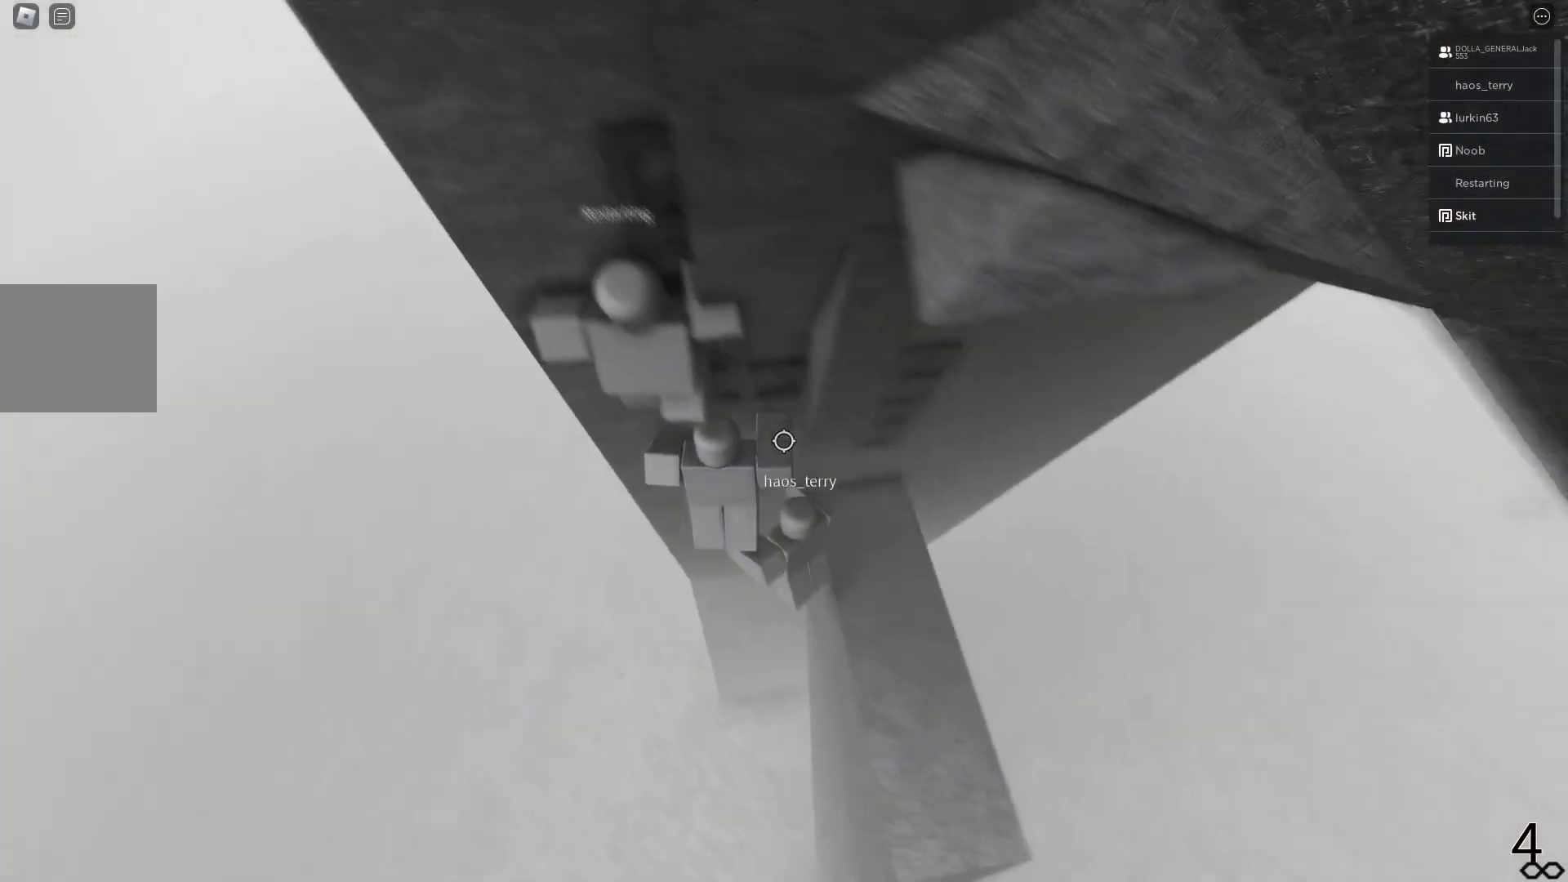
{"keys": ["d", "w"], "events": [[17, "a", "up"], [333, "shift", "down"], [450, "d", "down"], [467, "shift", "up"]]}
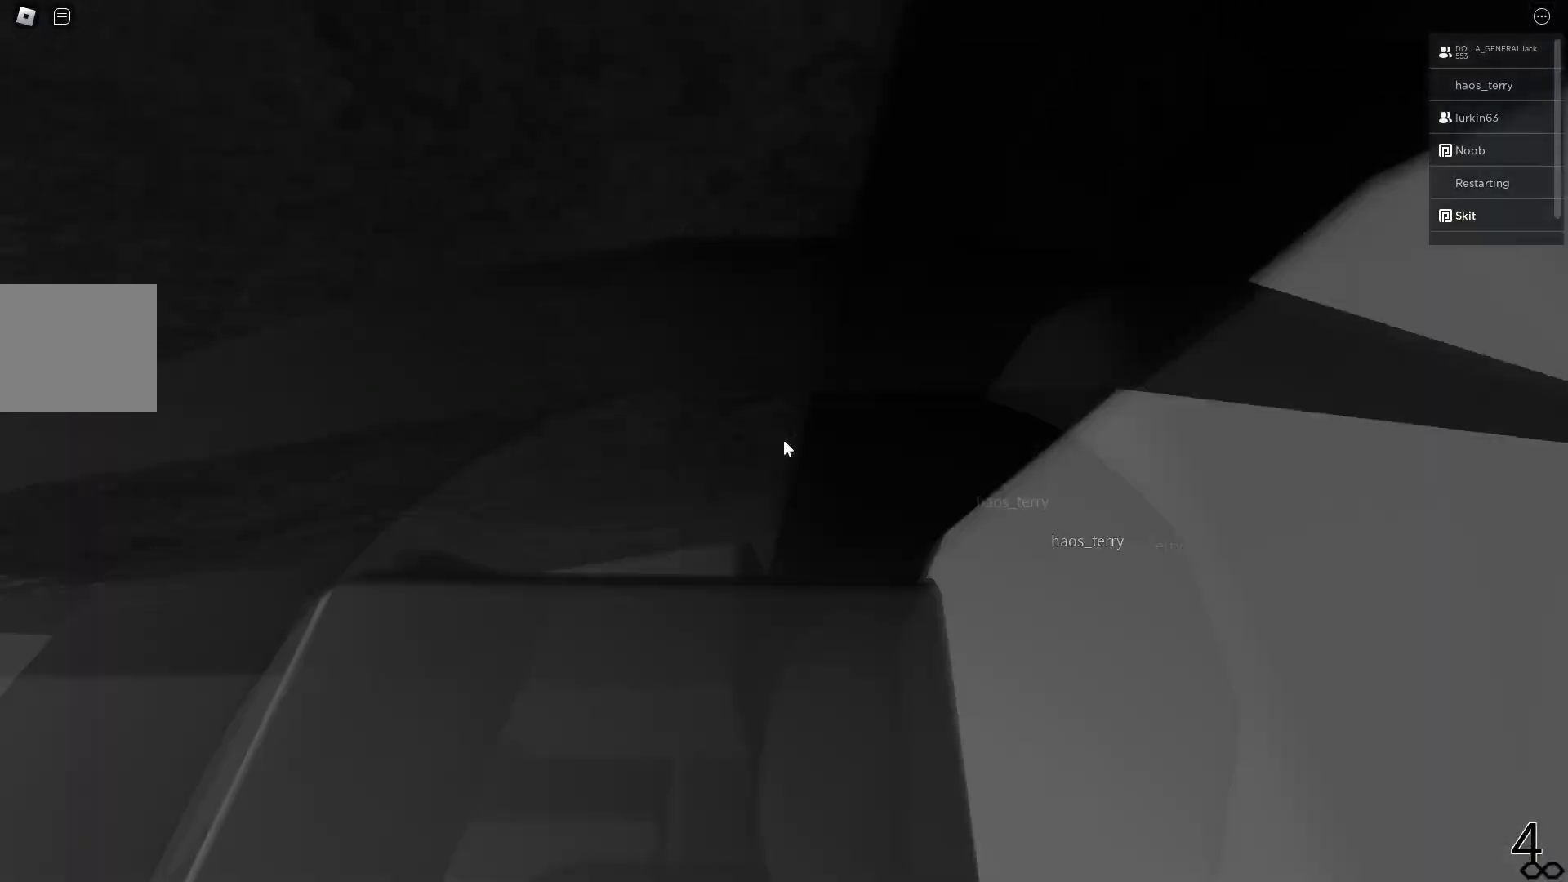
{"keys": ["d", "w"], "events": []}
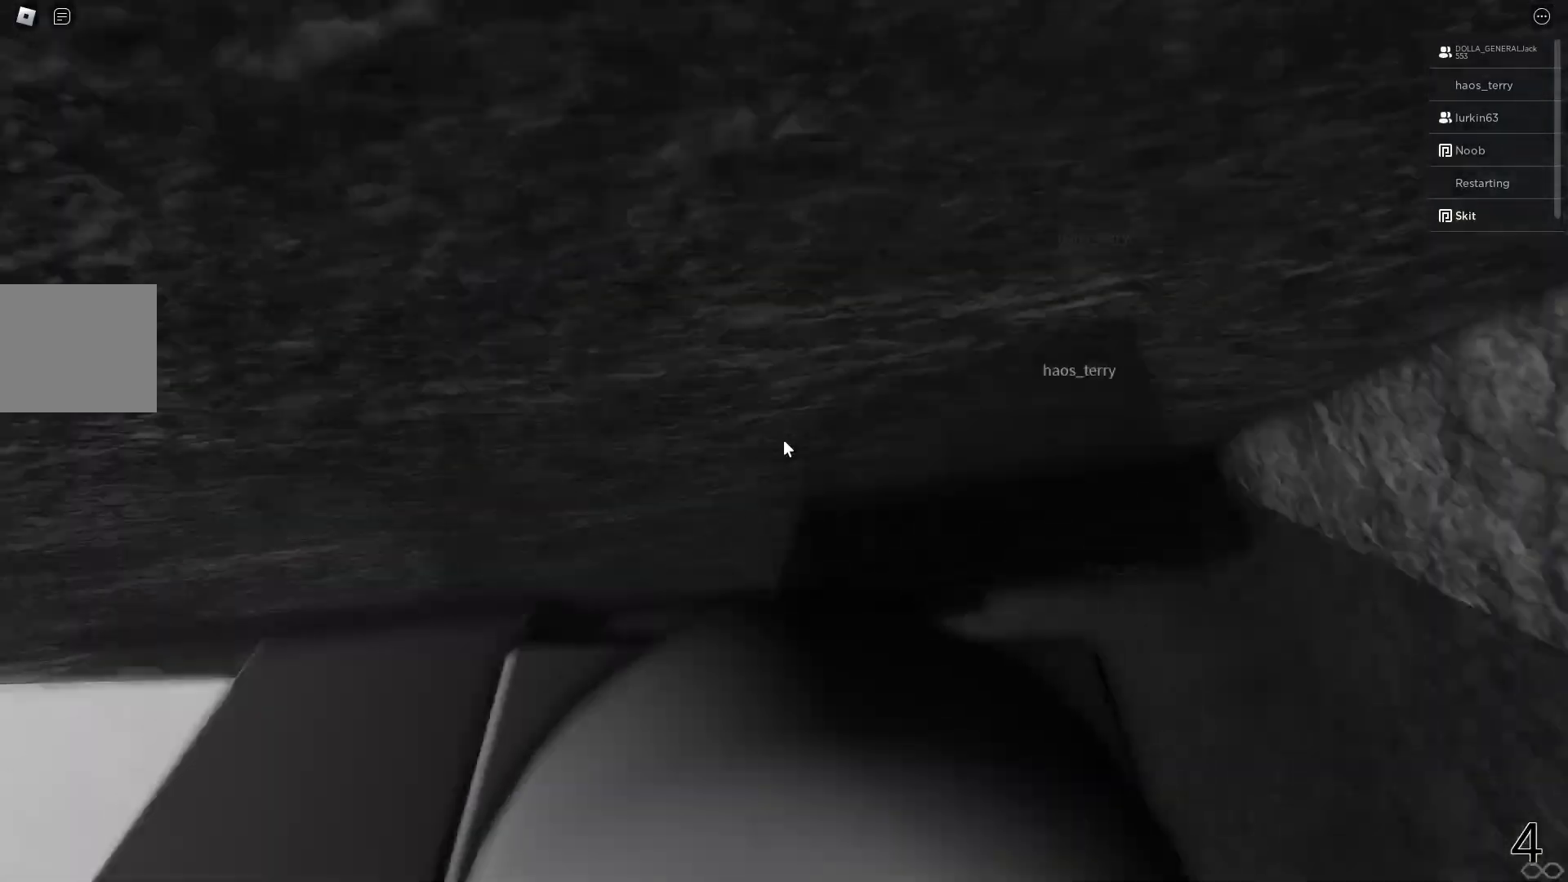
{"keys": [], "events": [[50, "d", "up"], [500, "w", "up"]]}
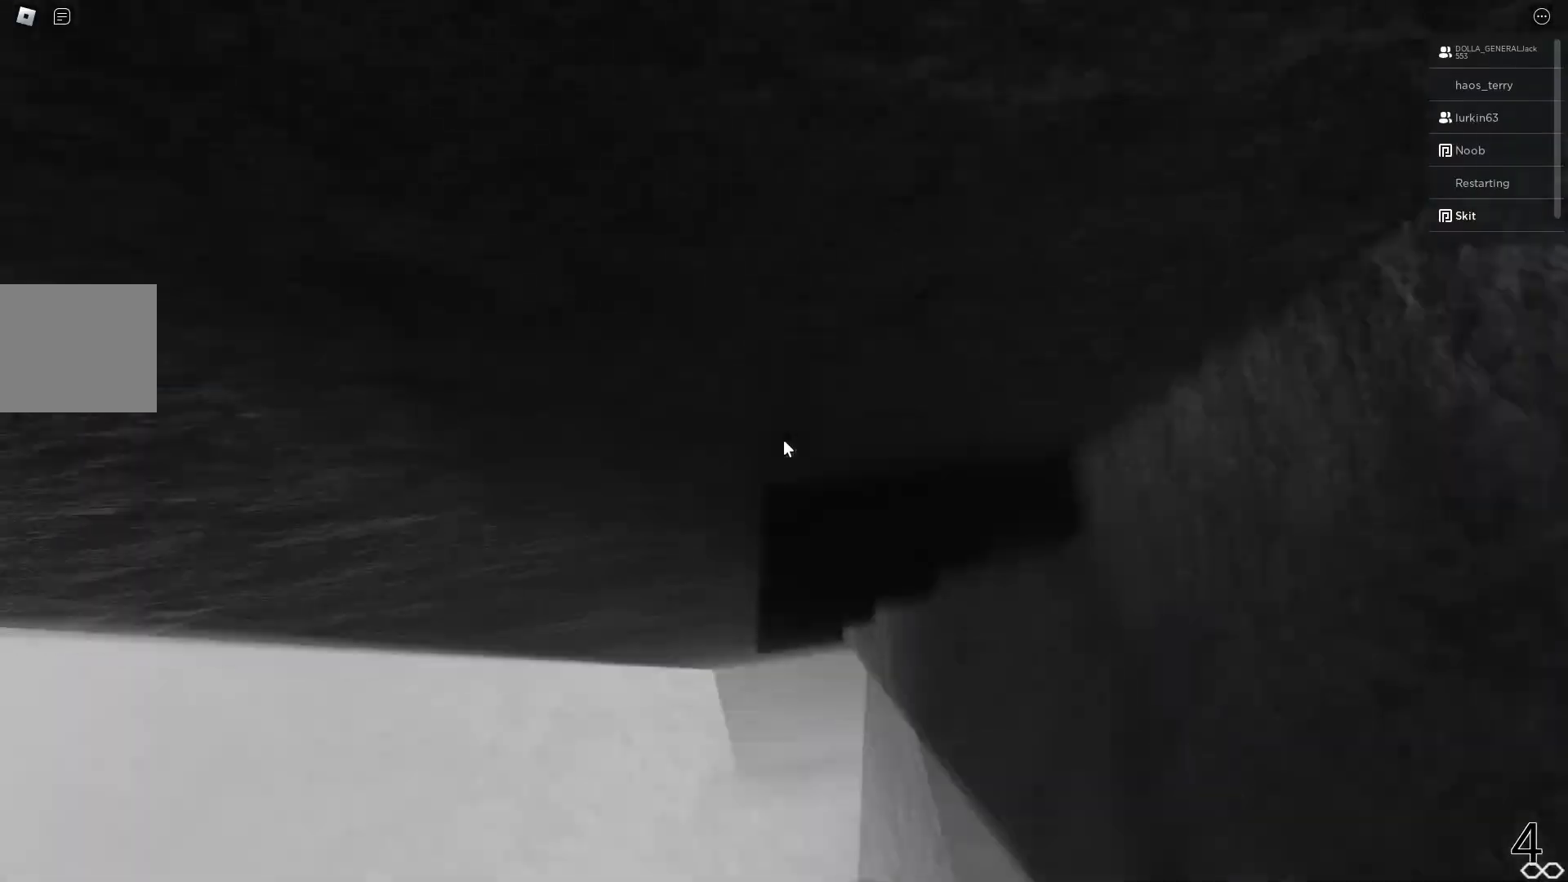
{"keys": [], "events": [[217, "w", "down"], [283, "w", "up"], [367, "w", "down"], [383, "w", "up"], [450, "w", "down"], [500, "w", "up"]]}
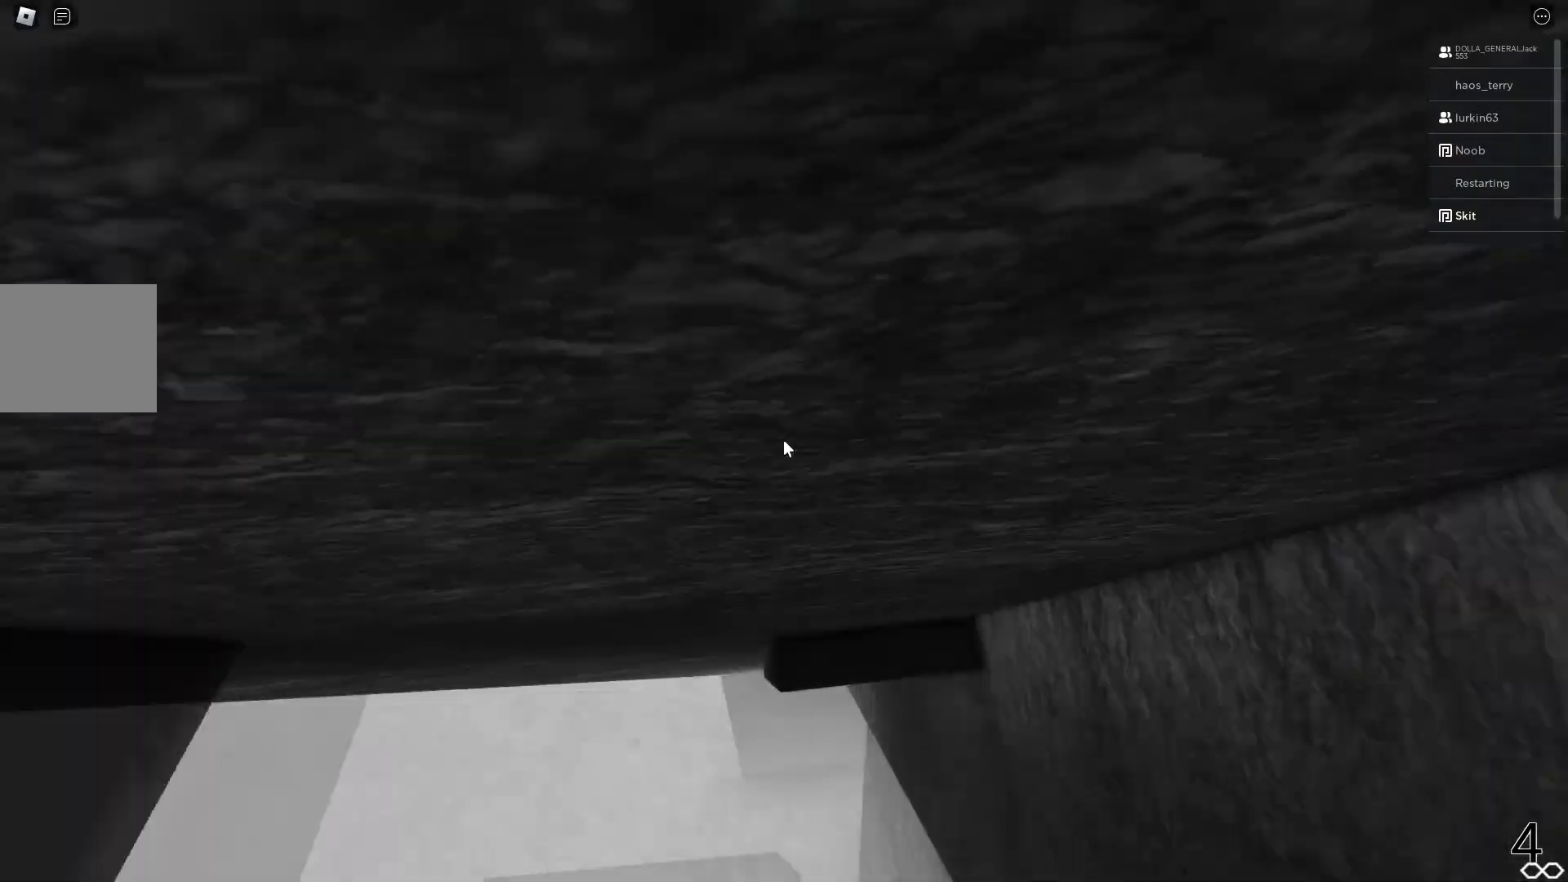
{"keys": [], "events": []}
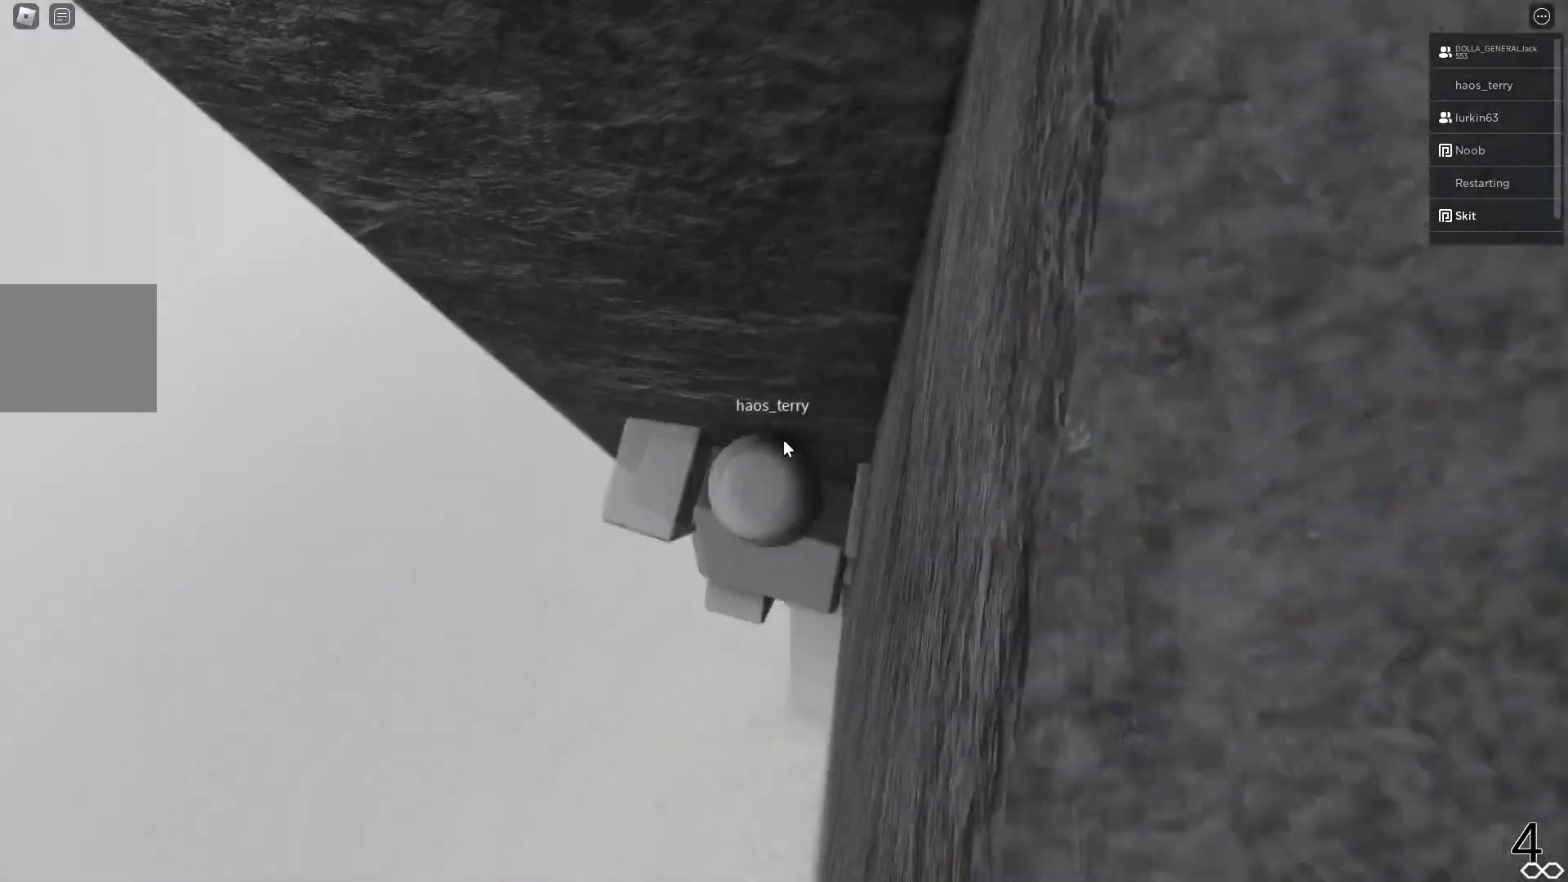
{"keys": ["a", "s"], "events": [[500, "a", "down"], [500, "s", "down"]]}
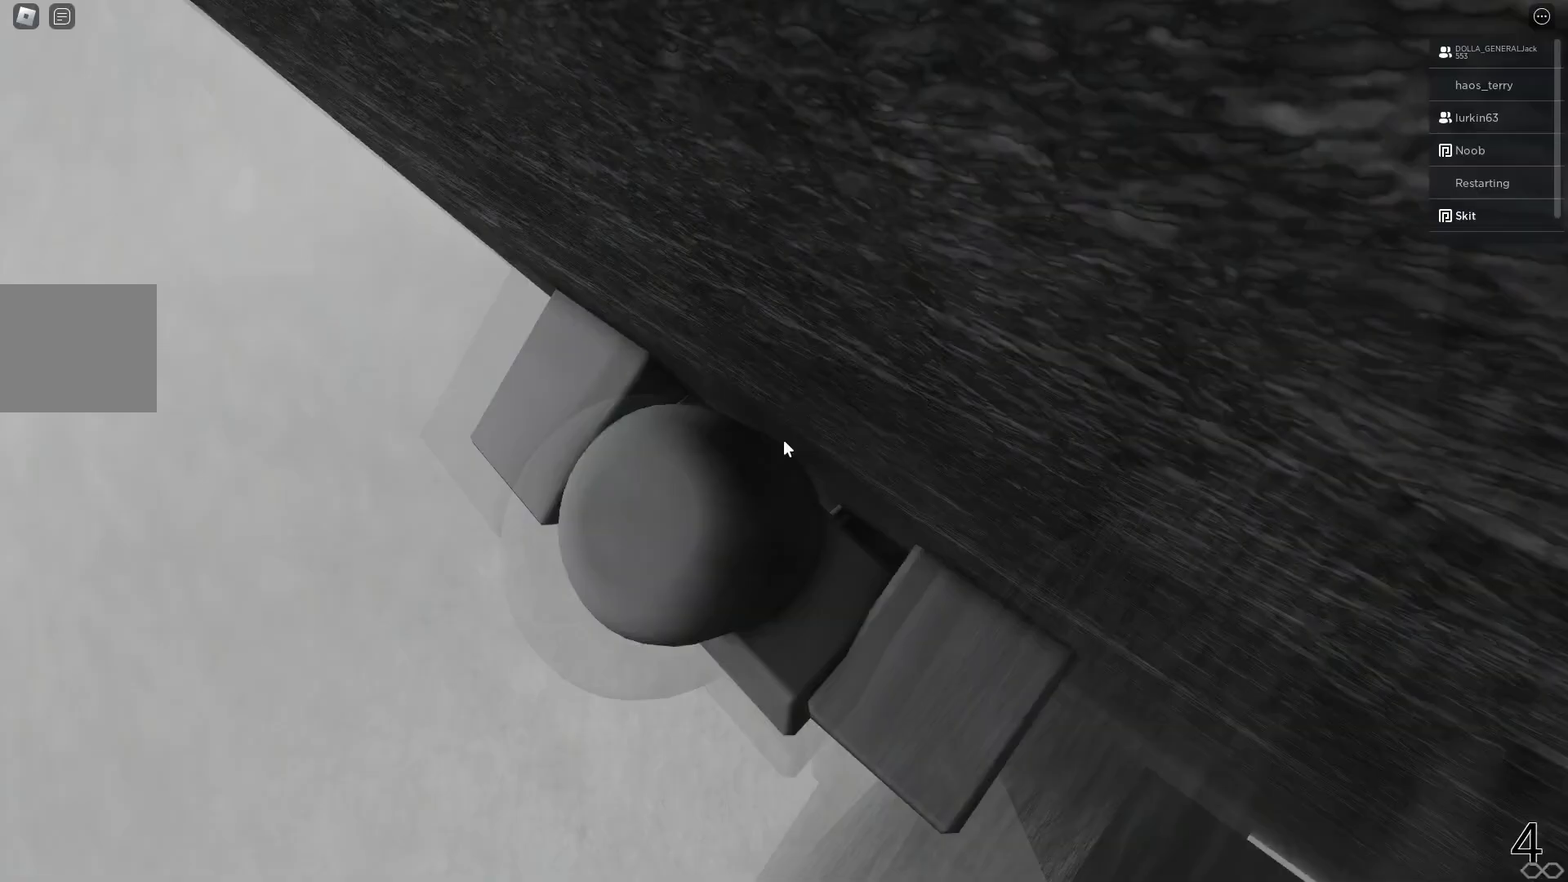
{"keys": ["d", "w"], "events": [[17, "shift", "down"], [117, "a", "up"], [117, "shift", "up"], [117, "space", "down"], [133, "d", "down"], [150, "s", "up"], [233, "space", "up"], [333, "w", "down"]]}
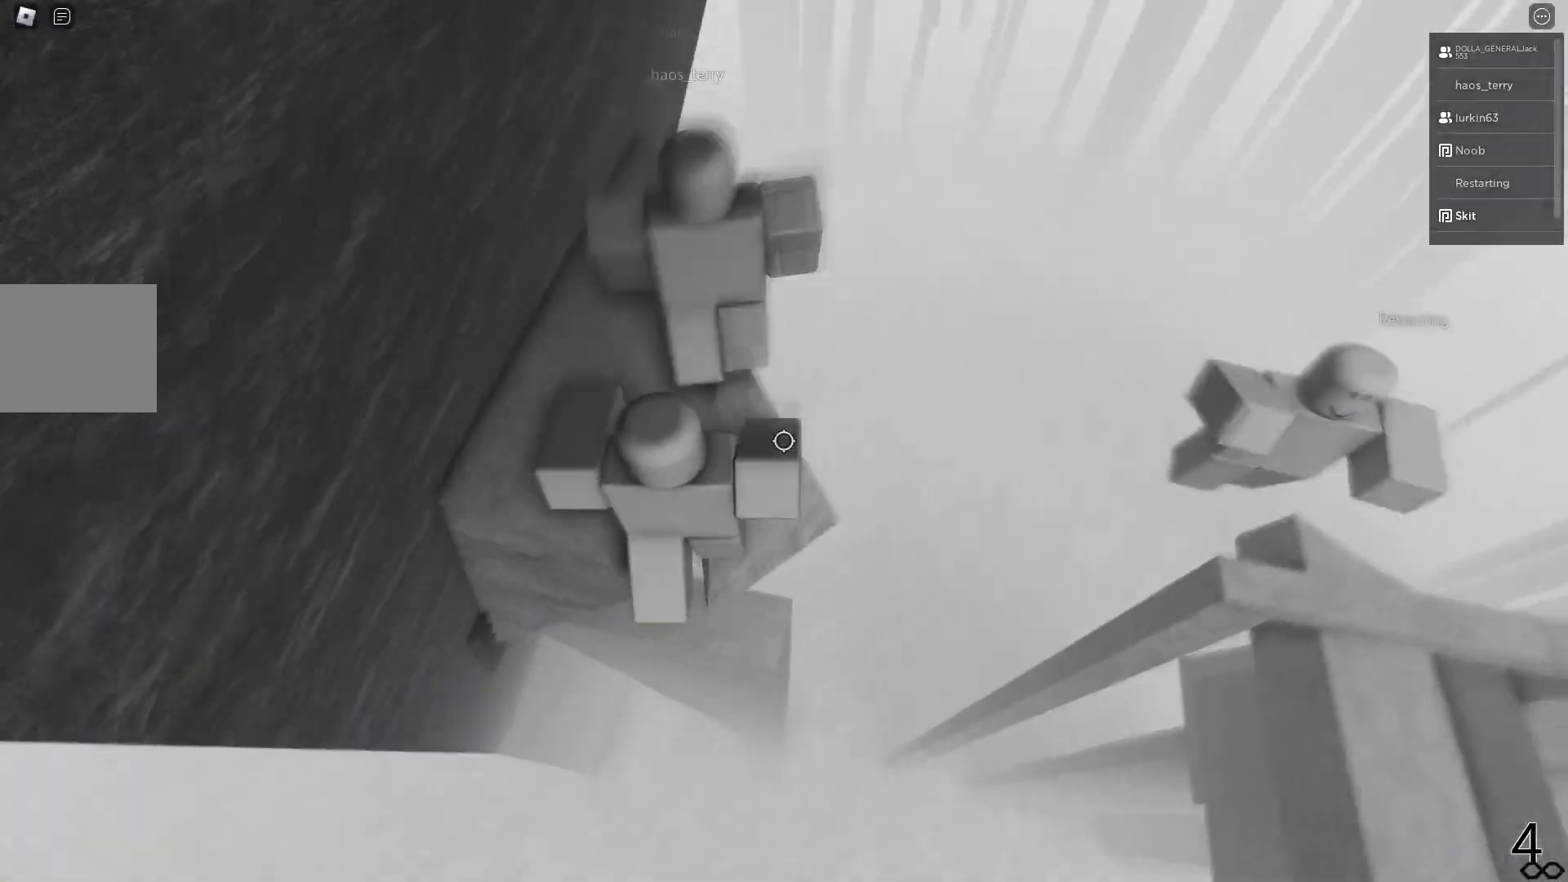
{"keys": ["w"], "events": [[67, "d", "up"], [250, "w", "up"], [400, "d", "down"], [417, "d", "up"], [450, "space", "down"], [500, "space", "up"], [500, "w", "down"]]}
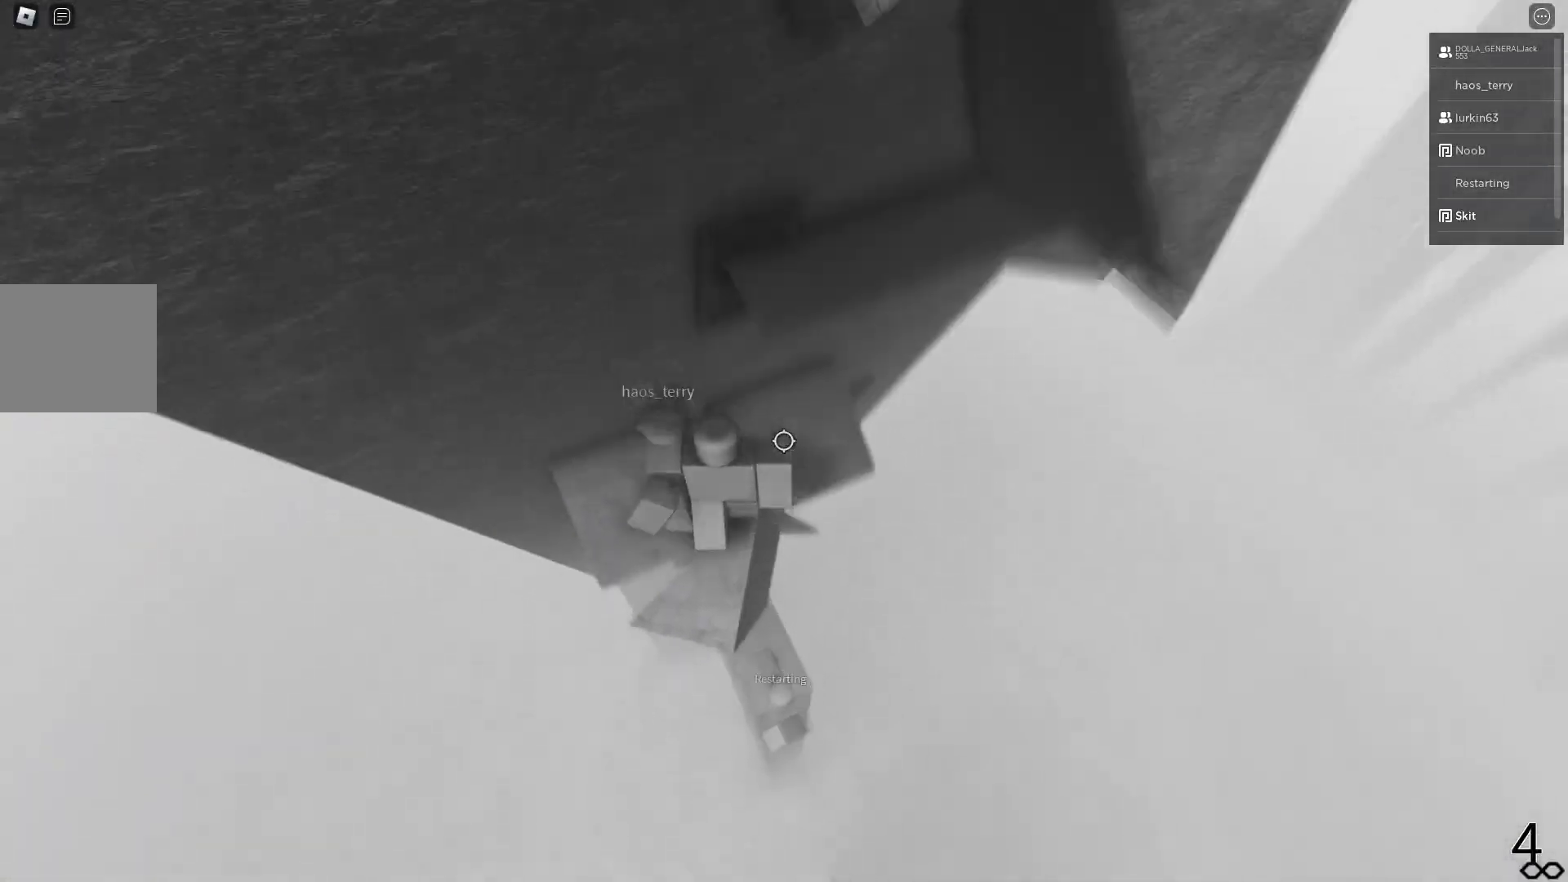
{"keys": ["w"], "events": [[167, "a", "down"], [233, "a", "up"]]}
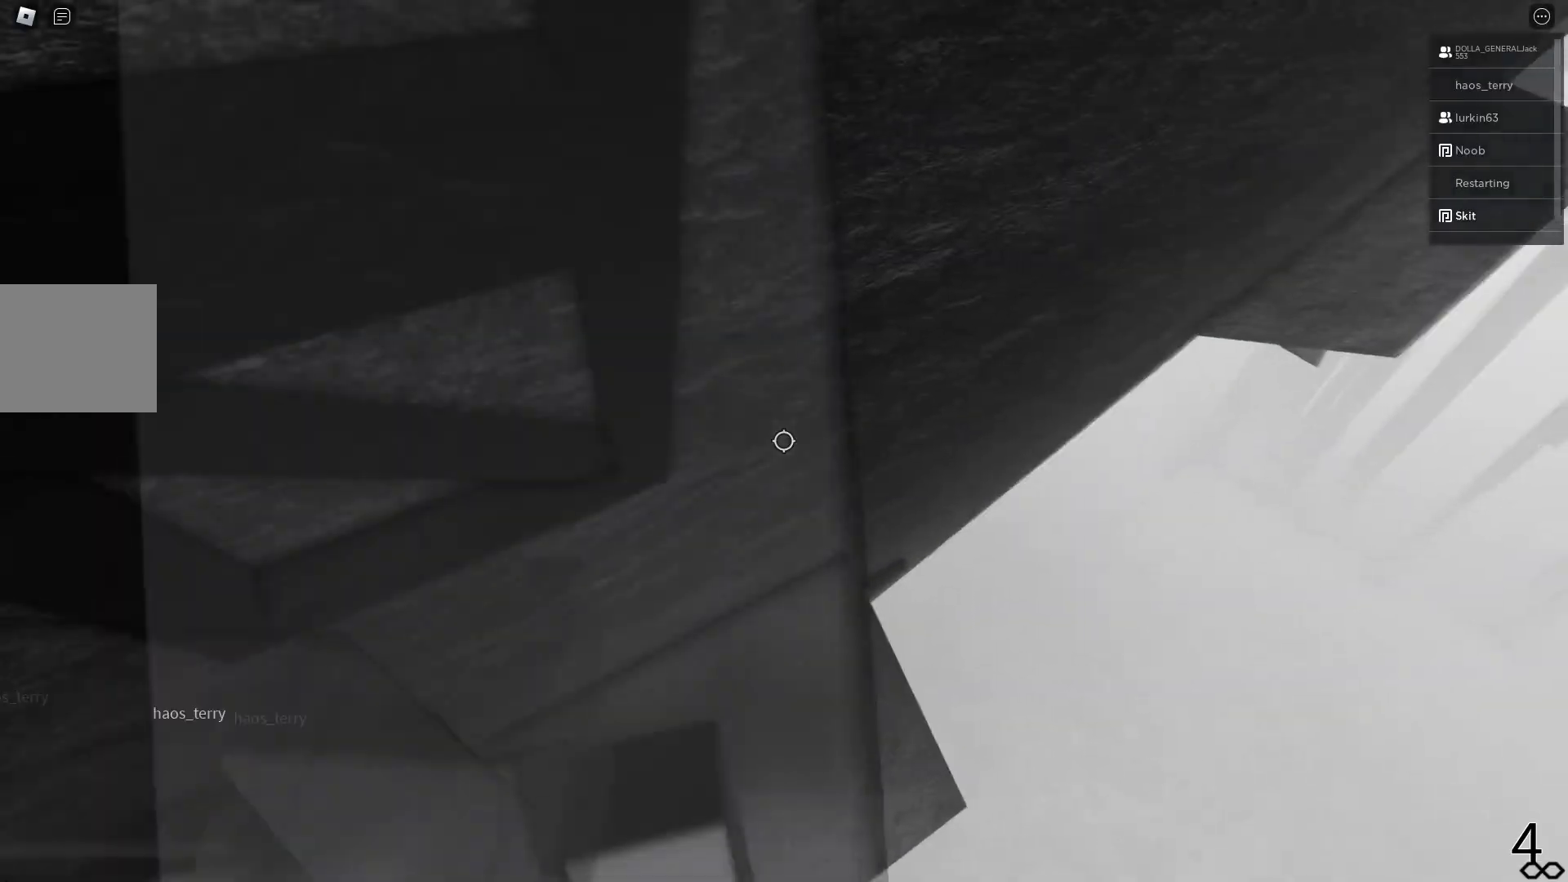
{"keys": ["w"], "events": [[17, "w", "up"], [67, "w", "down"], [133, "w", "up"], [150, "w", "down"], [183, "w", "up"], [200, "w", "down"], [233, "w", "up"], [250, "w", "down"], [283, "w", "up"], [317, "w", "down"], [350, "w", "up"], [367, "w", "down"]]}
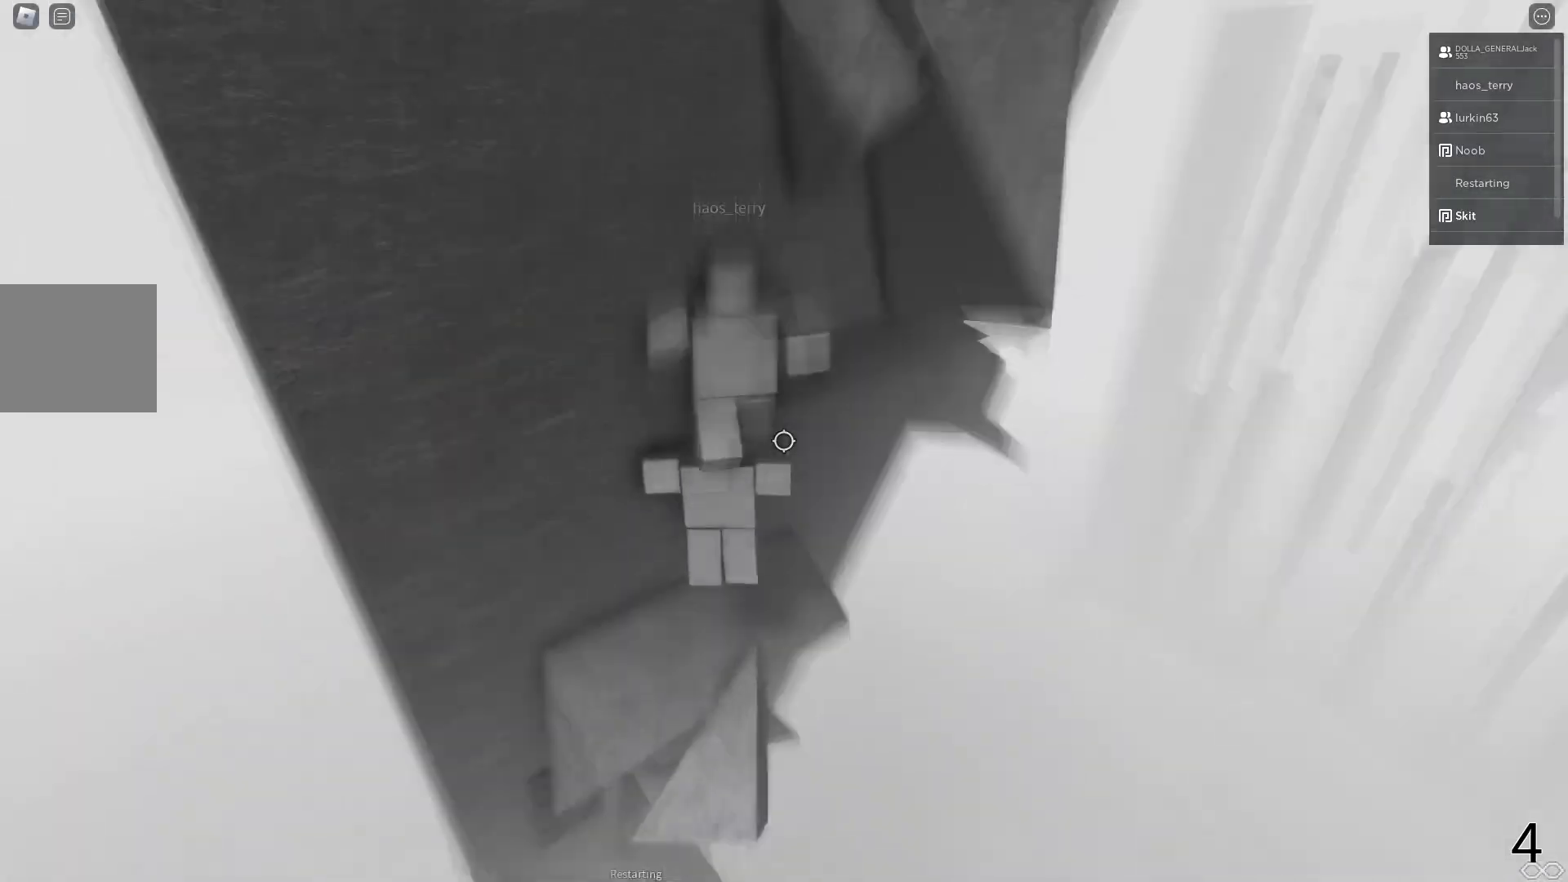
{"keys": ["w"], "events": [[83, "w", "up"], [117, "s", "down"], [200, "s", "up"], [200, "space", "down"], [217, "w", "down"], [250, "space", "up"]]}
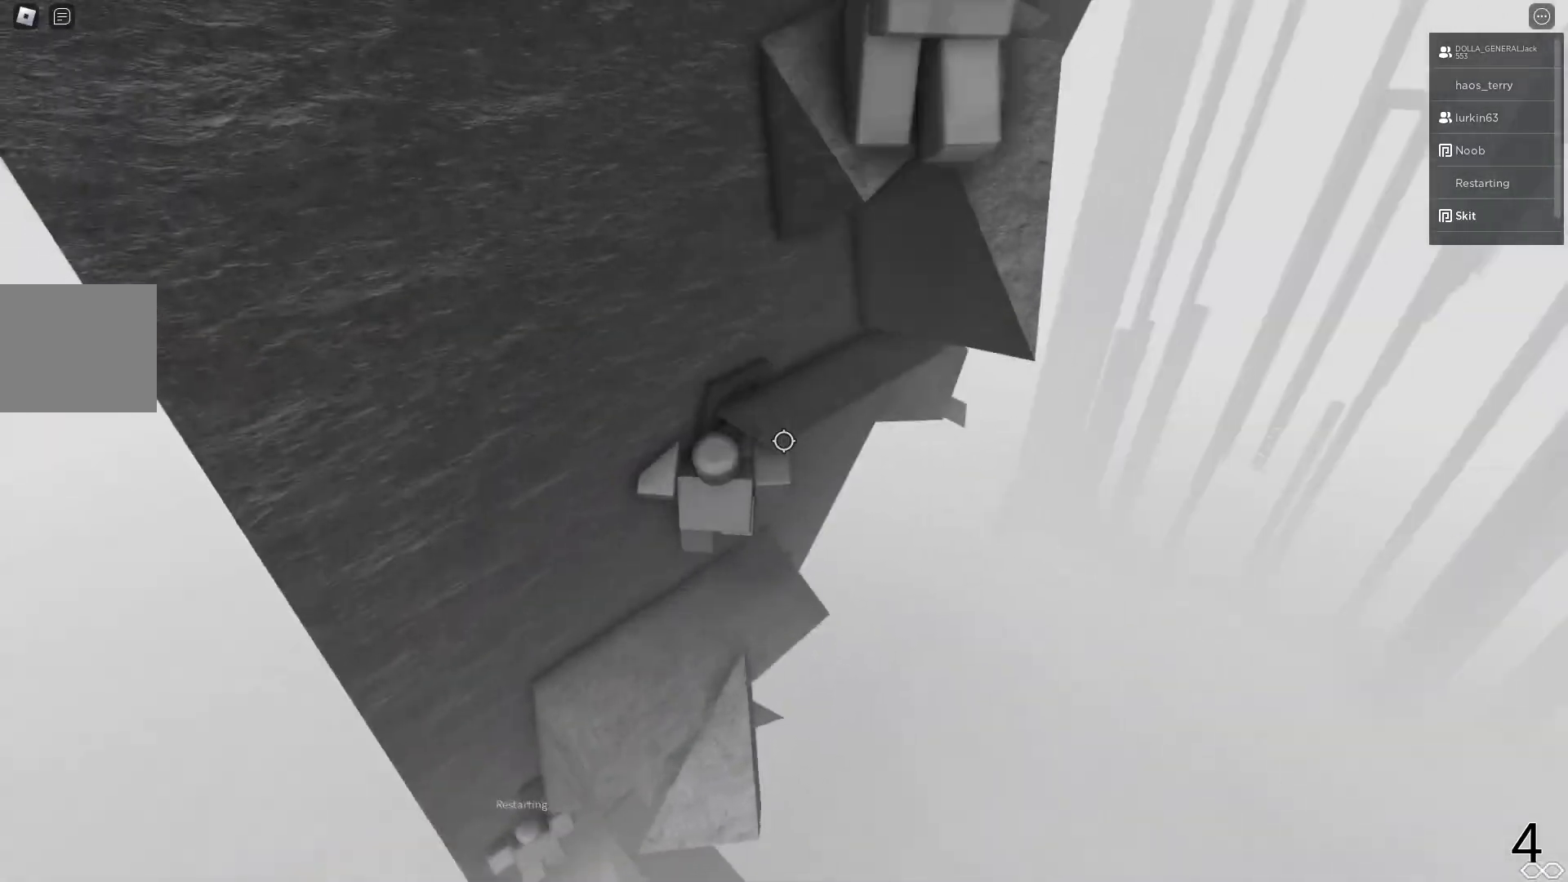
{"keys": ["w"], "events": []}
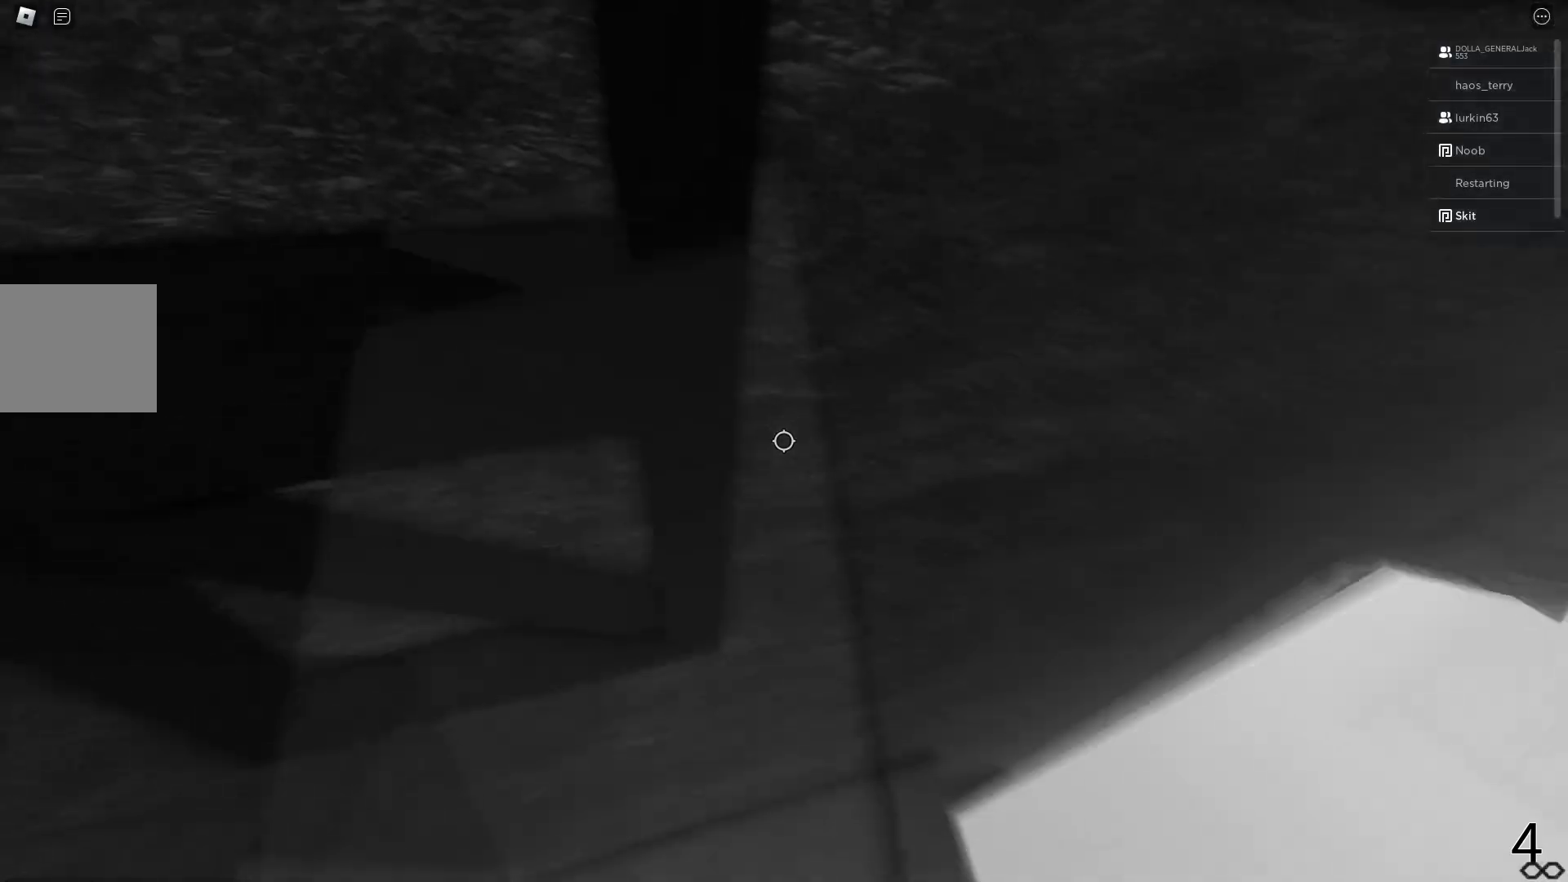
{"keys": ["w"], "events": [[133, "w", "up"], [150, "w", "down"], [367, "w", "up"], [383, "w", "down"]]}
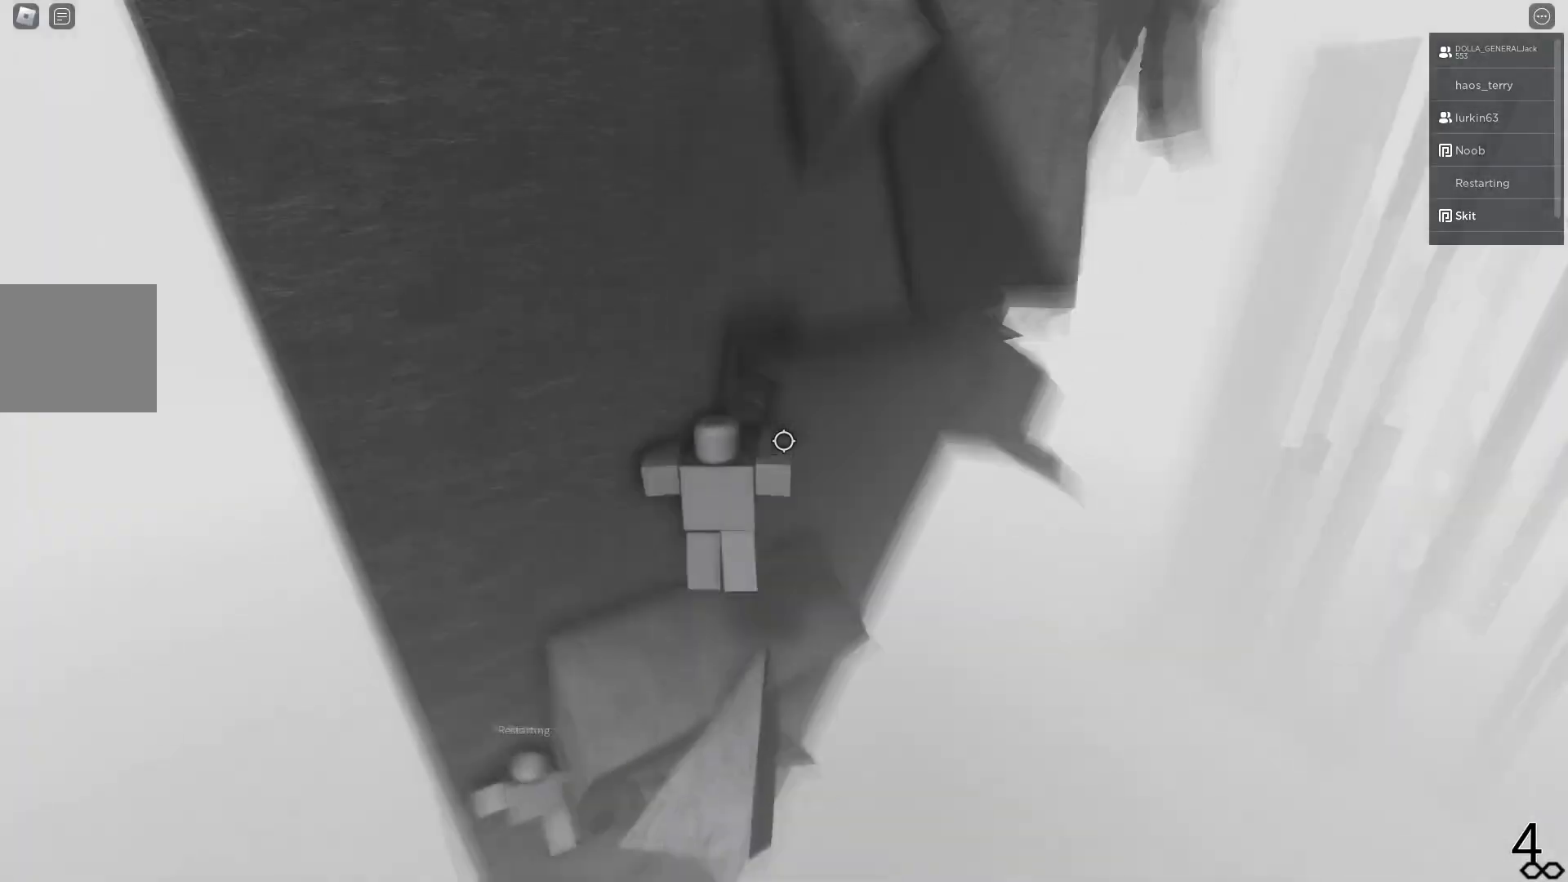
{"keys": ["s"], "events": [[67, "w", "up"], [117, "w", "down"], [133, "s", "down"], [167, "w", "up"], [183, "s", "up"], [200, "space", "down"], [233, "w", "down"], [267, "a", "down"], [283, "space", "up"], [333, "a", "up"], [350, "w", "up"], [417, "s", "down"]]}
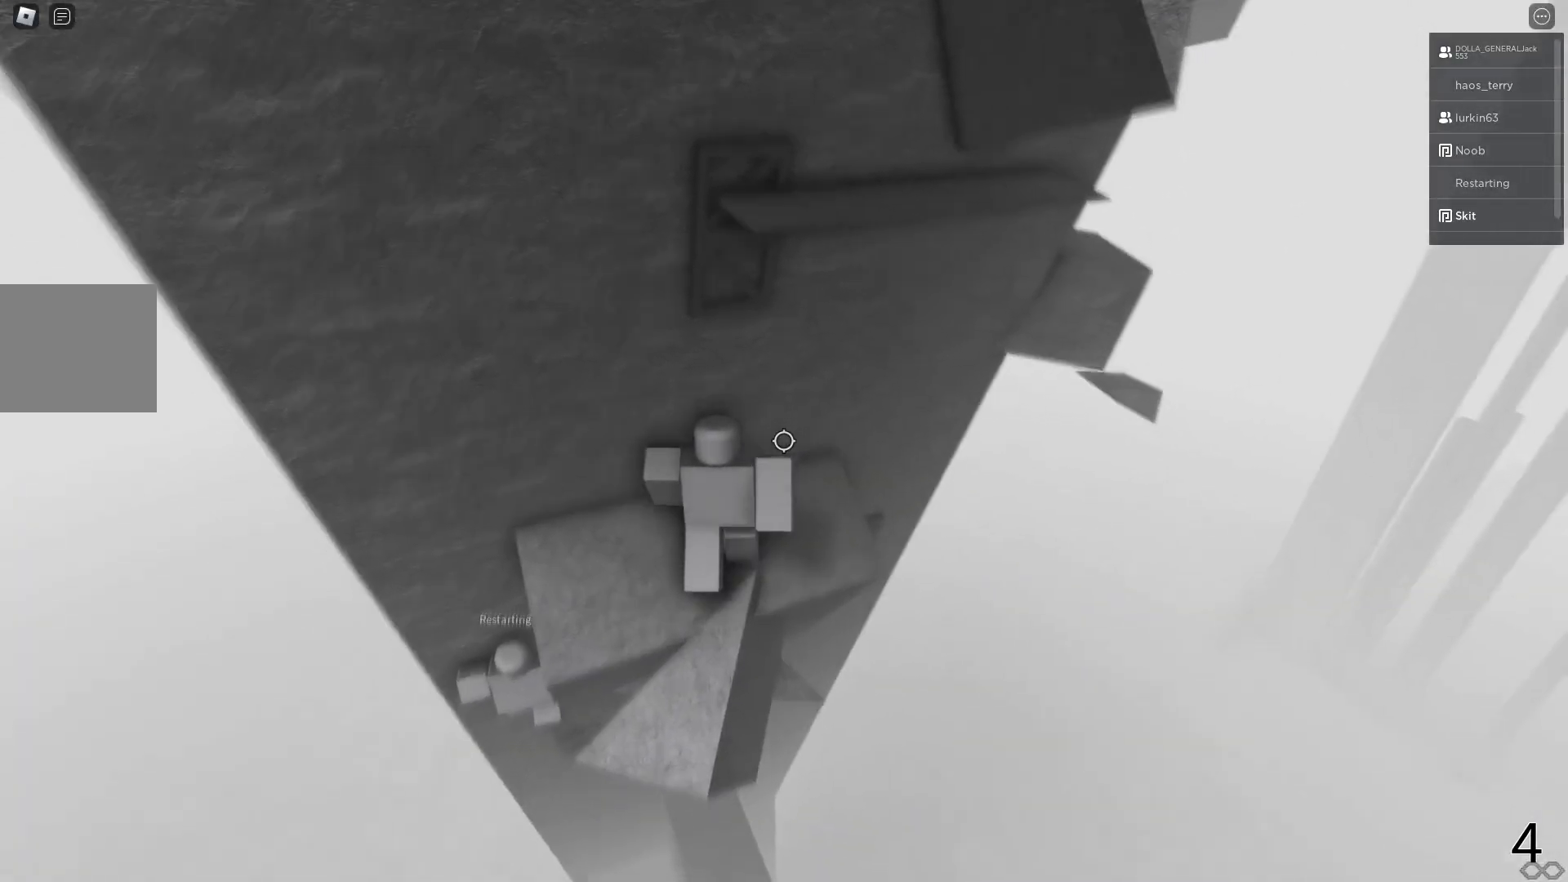
{"keys": ["w"], "events": [[50, "s", "up"], [117, "space", "down"], [150, "space", "up"], [167, "a", "down"], [167, "w", "down"], [233, "a", "up"]]}
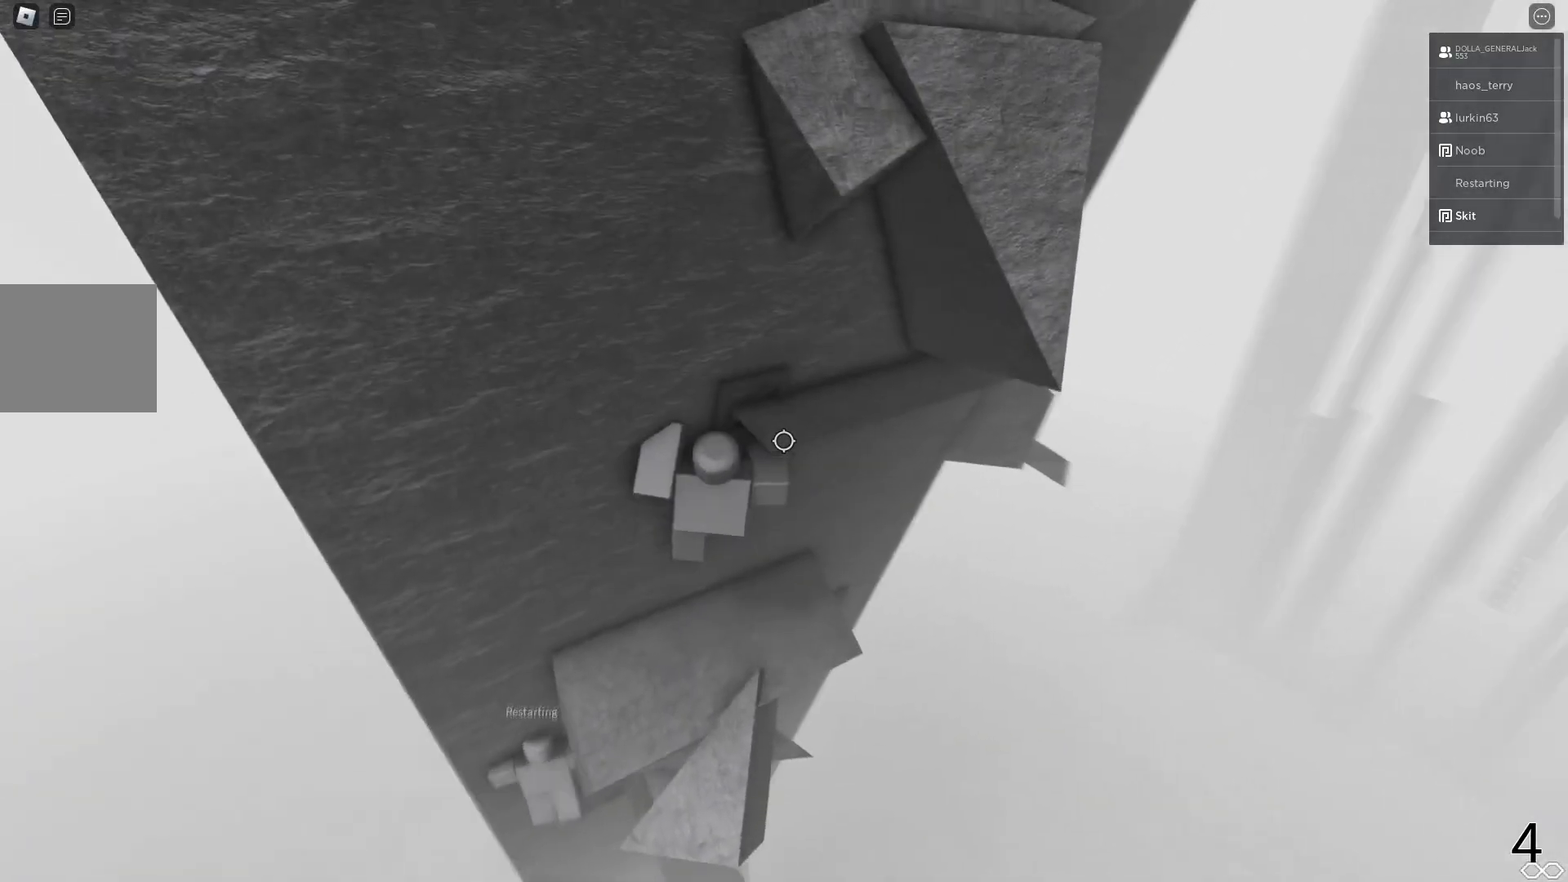
{"keys": ["w"], "events": []}
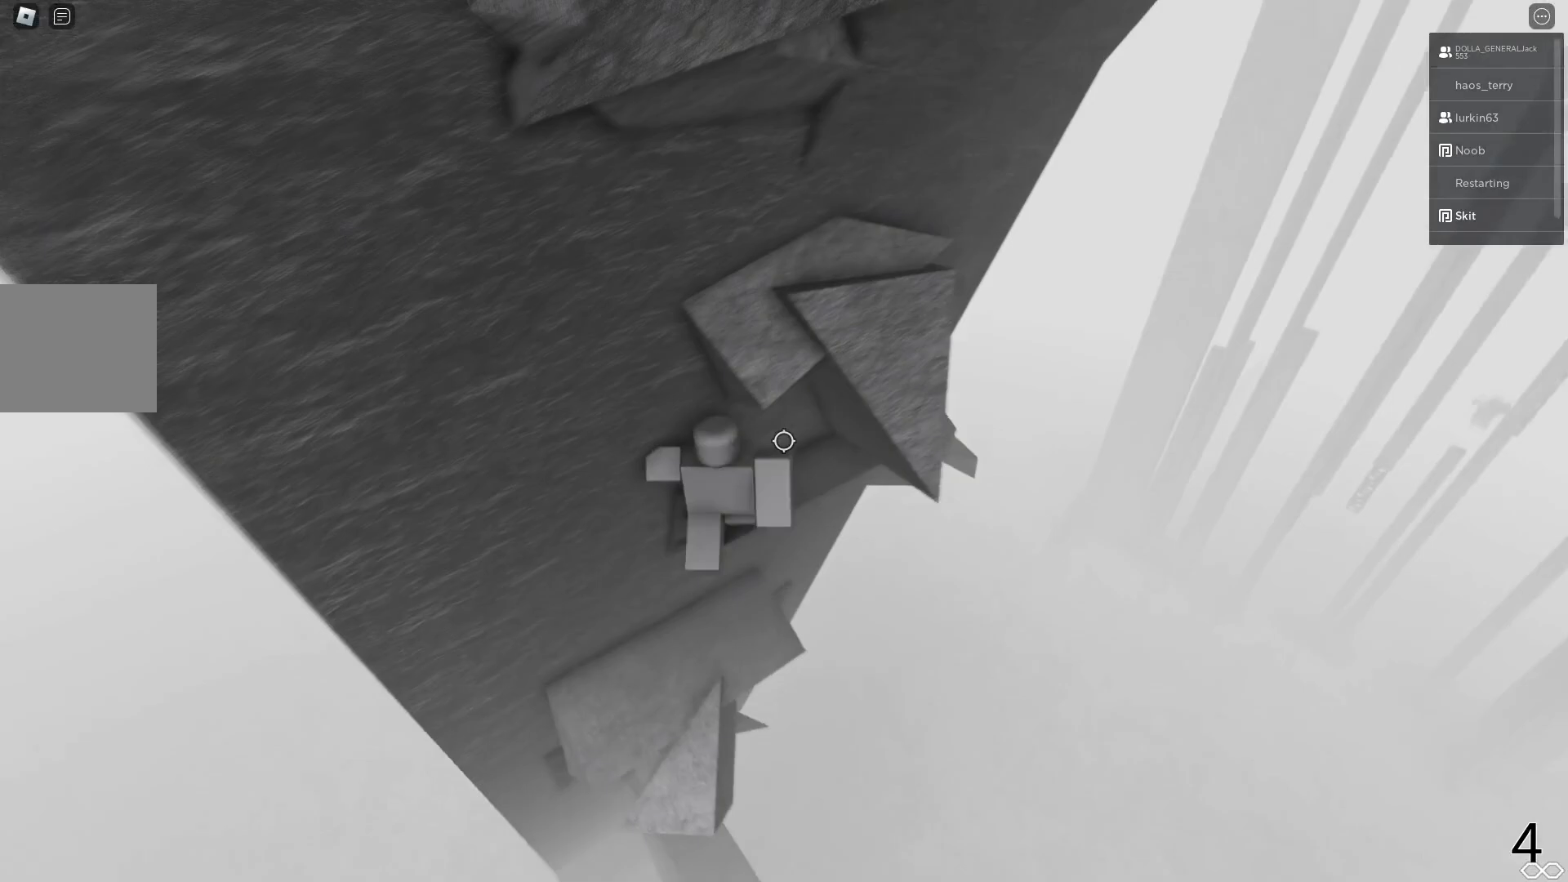
{"keys": ["w"], "events": [[67, "s", "down"], [67, "w", "up"], [183, "space", "down"], [183, "w", "down"], [250, "s", "up"], [283, "space", "up"]]}
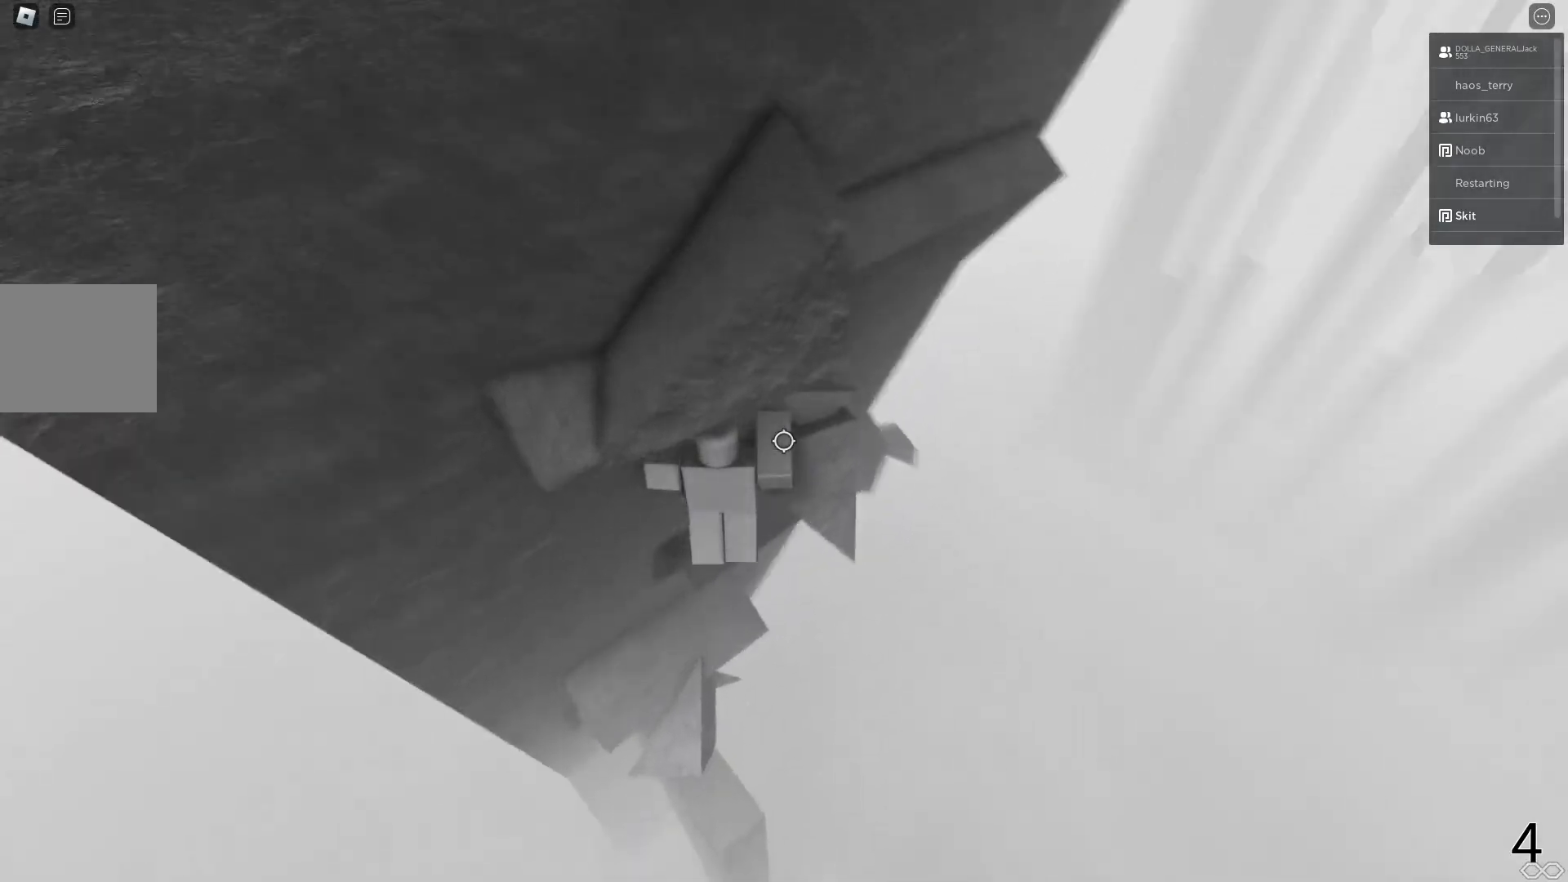
{"keys": ["d", "w"], "events": [[200, "d", "down"]]}
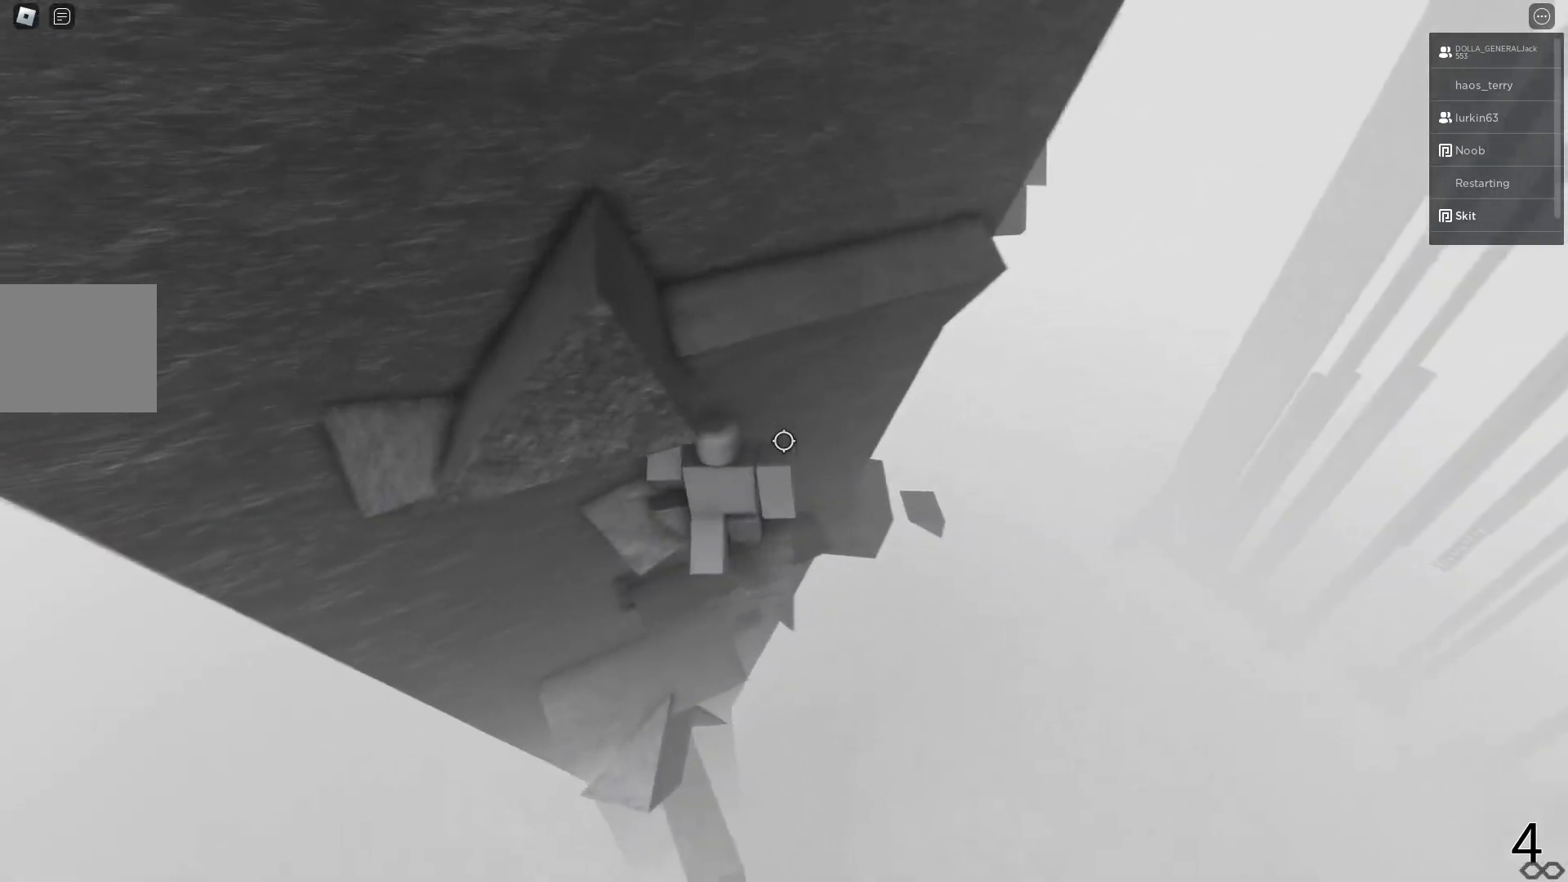
{"keys": ["d", "w"], "events": []}
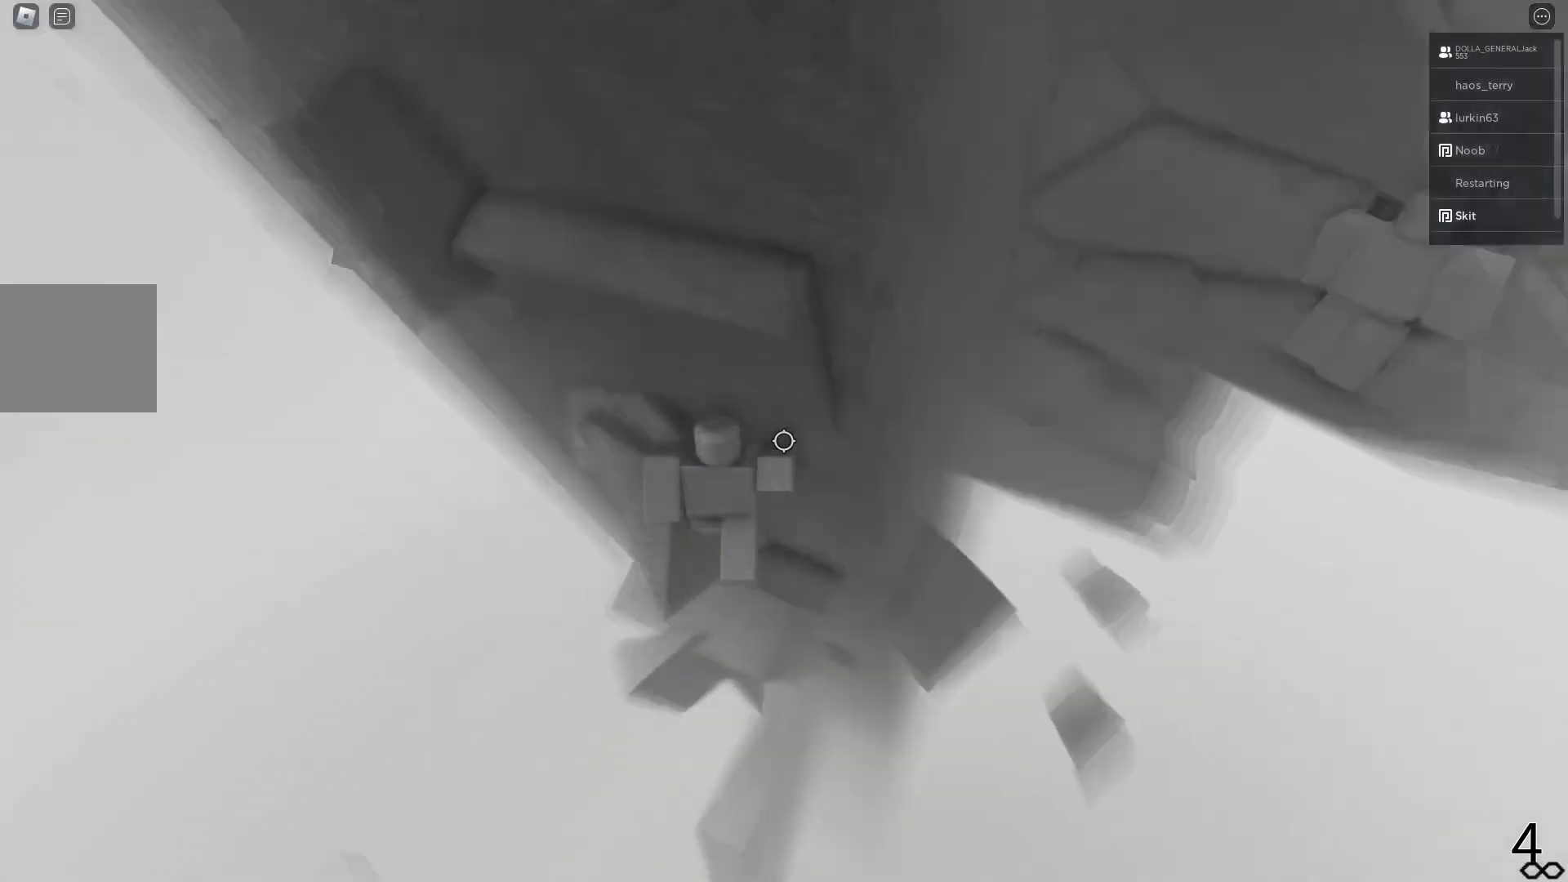
{"keys": ["w"], "events": [[500, "d", "up"]]}
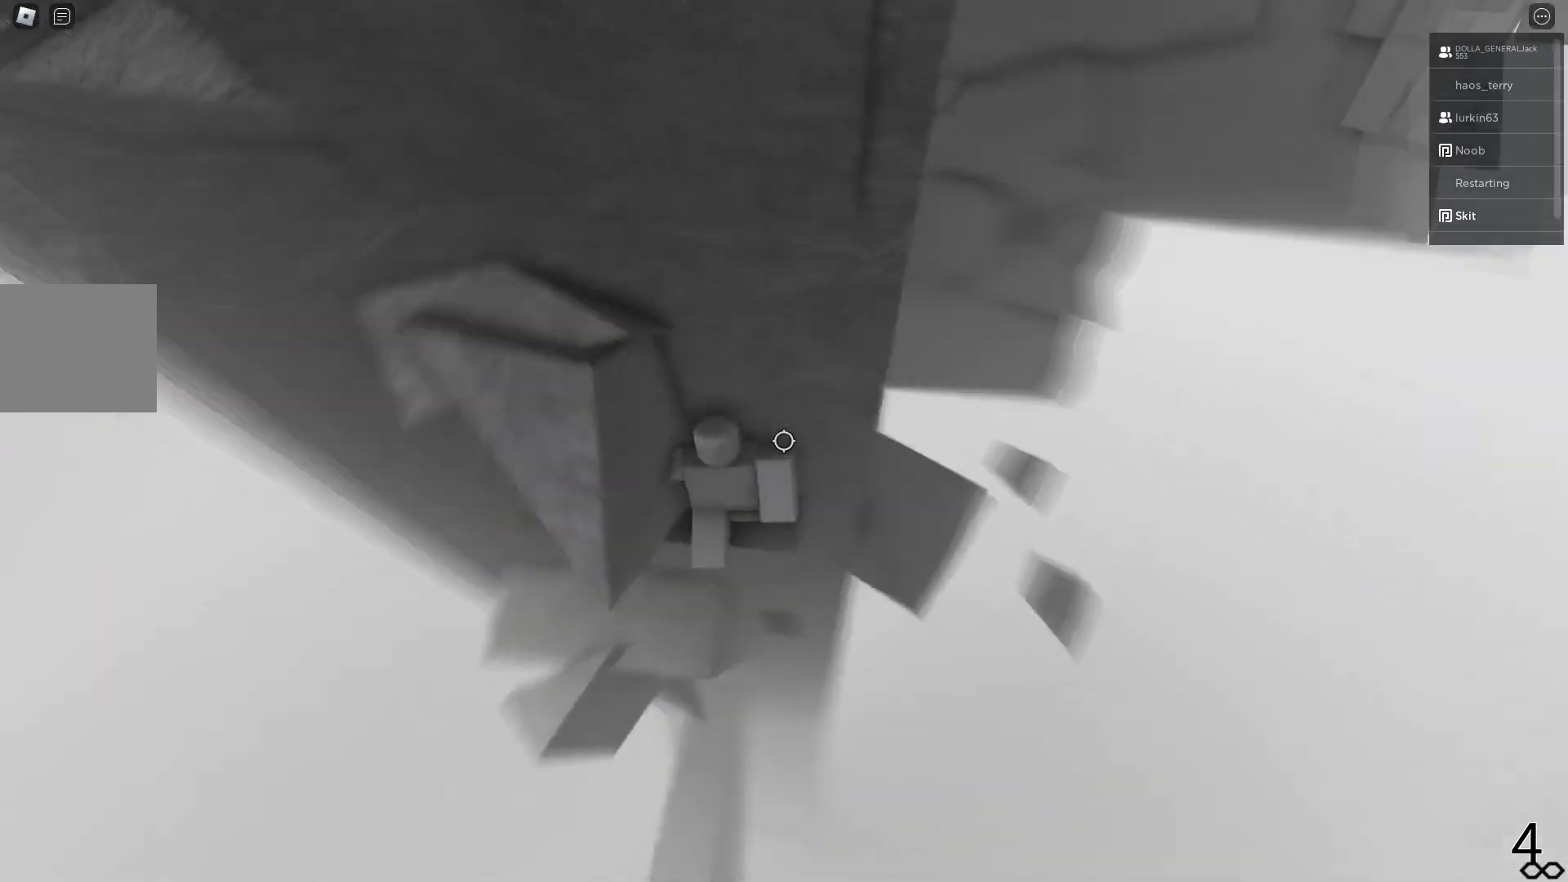
{"keys": ["d"], "events": [[83, "d", "down"], [133, "w", "up"], [233, "space", "down"], [350, "space", "up"]]}
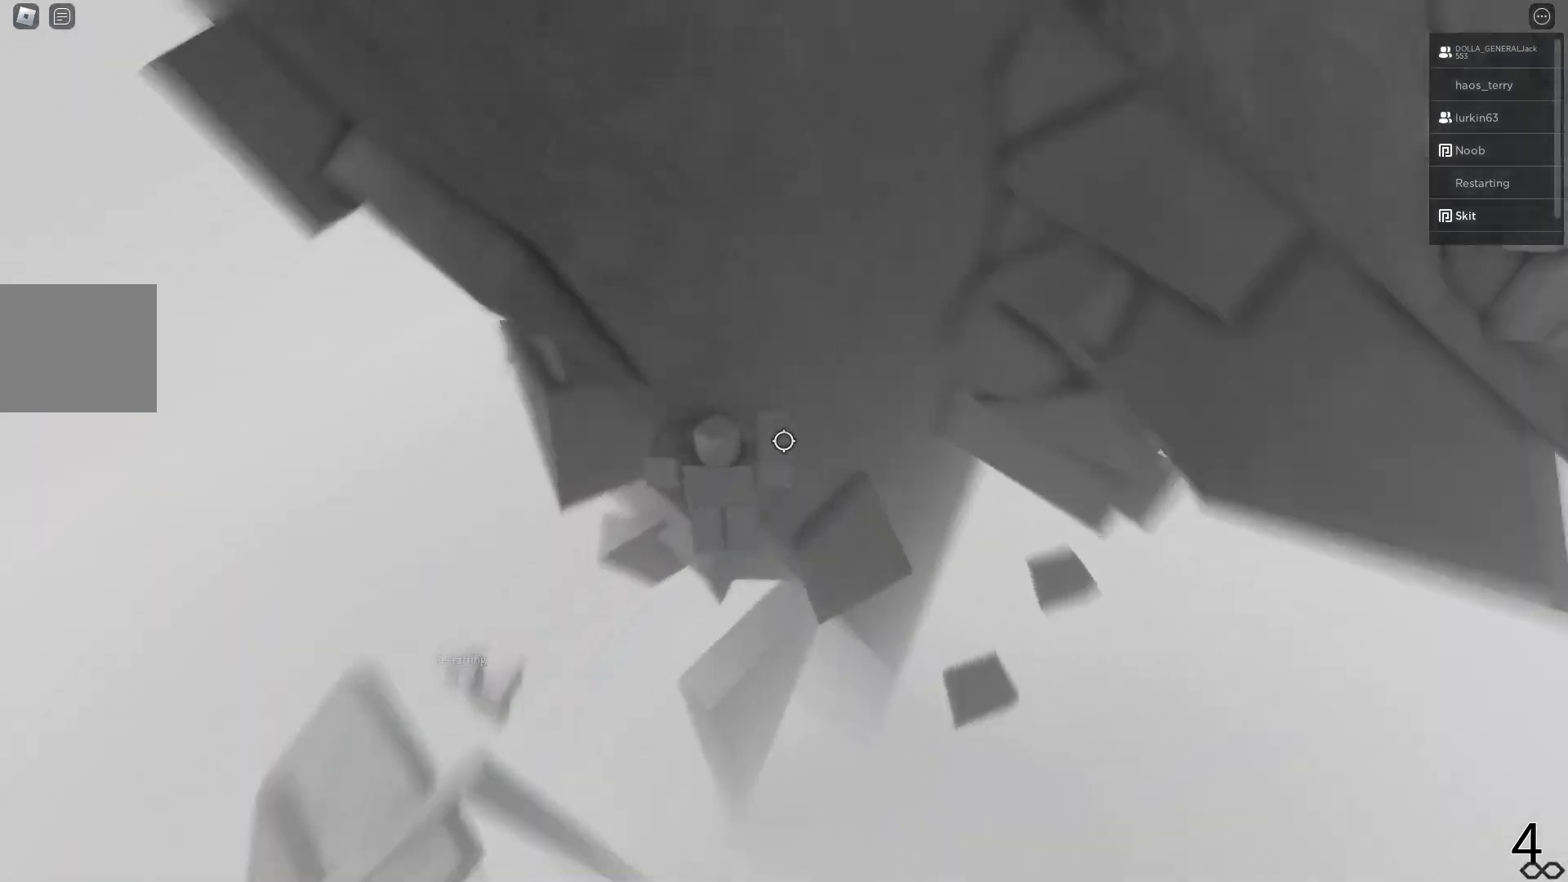
{"keys": ["d", "space"], "events": [[67, "w", "down"], [317, "w", "up"], [417, "space", "down"]]}
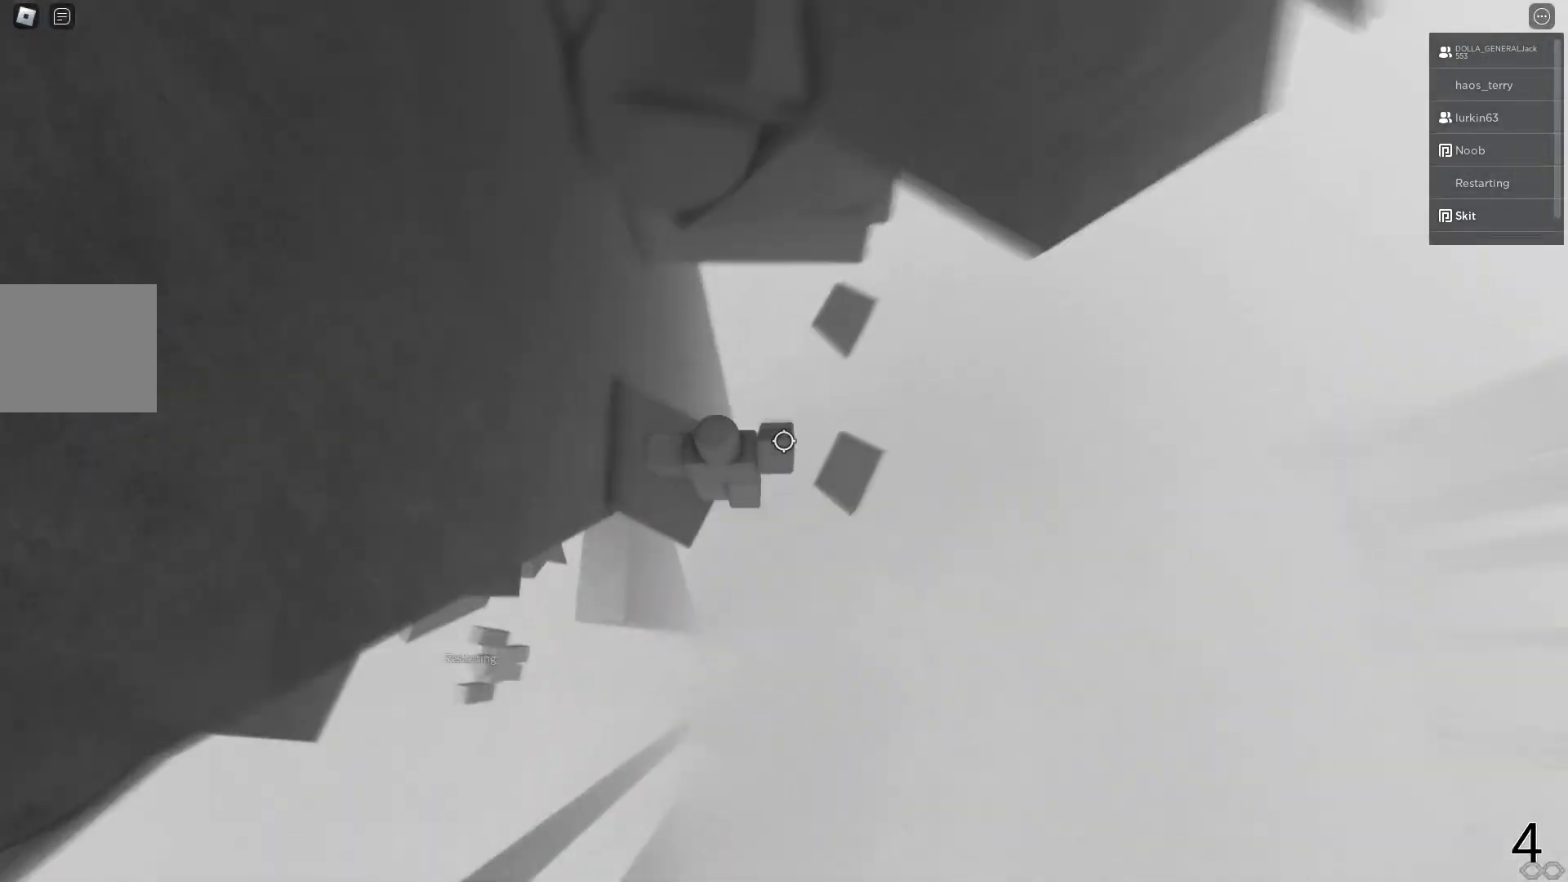
{"keys": ["d", "w"], "events": [[83, "space", "up"], [200, "d", "up"], [300, "w", "down"], [467, "d", "down"]]}